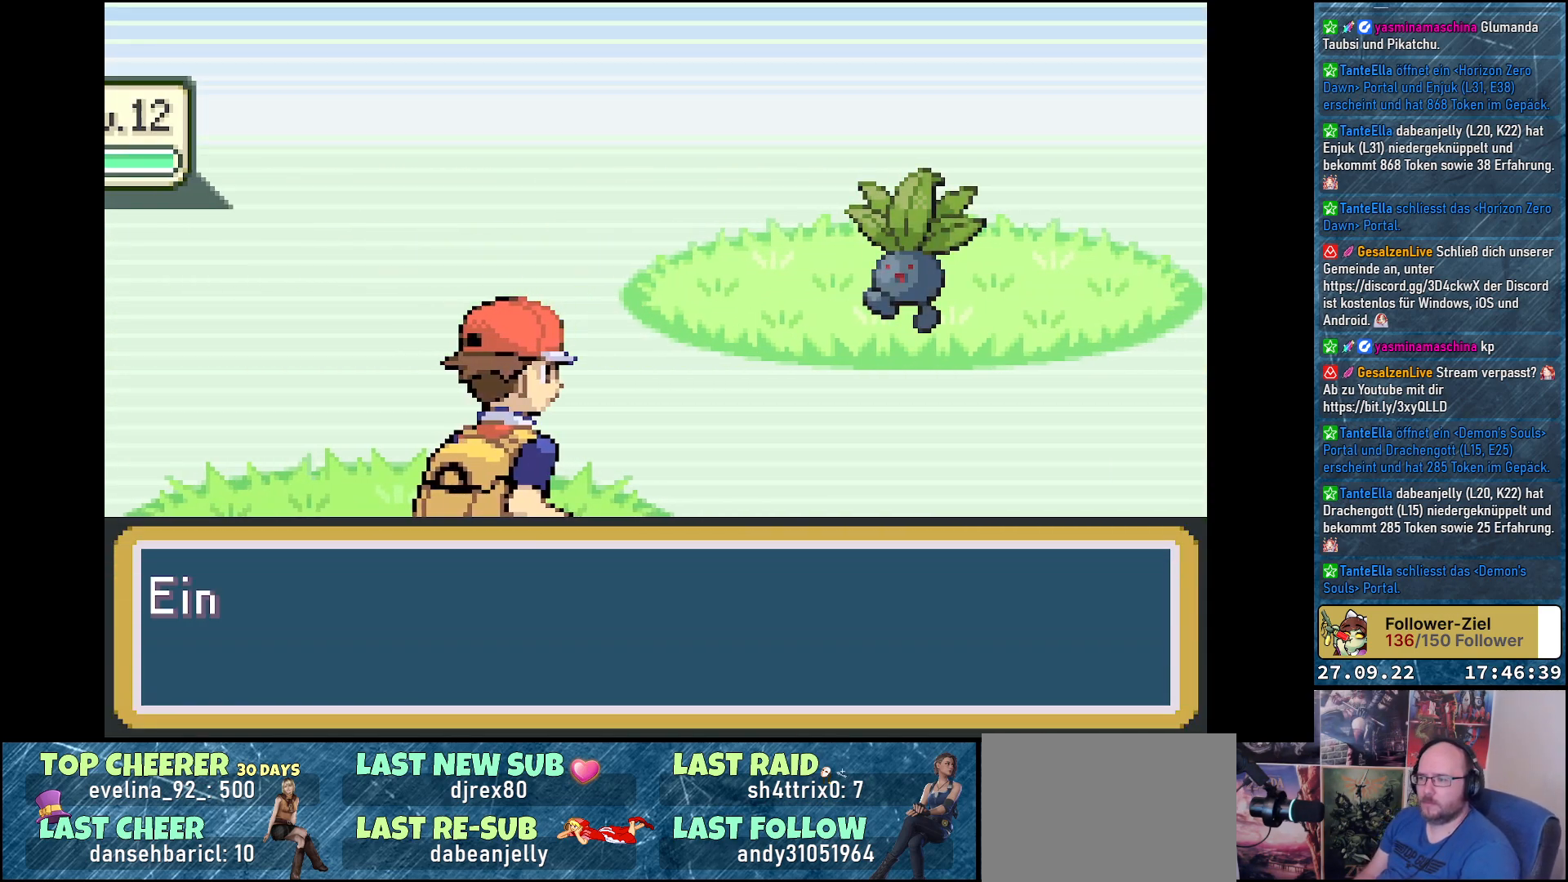
Gameplay with a controller (Xbox layout); each line is a JSON object with the inputs held at the frame after it. "events" lists button and stick changes between this image and that frame as [ms after this image, input, new state], when the widget could be followed in between.
{"buttons": ["B"], "left_stick": "center", "right_stick": "center", "events": [[84, "B", "up"], [167, "B", "down"], [234, "B", "up"], [317, "B", "down"], [401, "B", "up"], [484, "B", "down"]]}
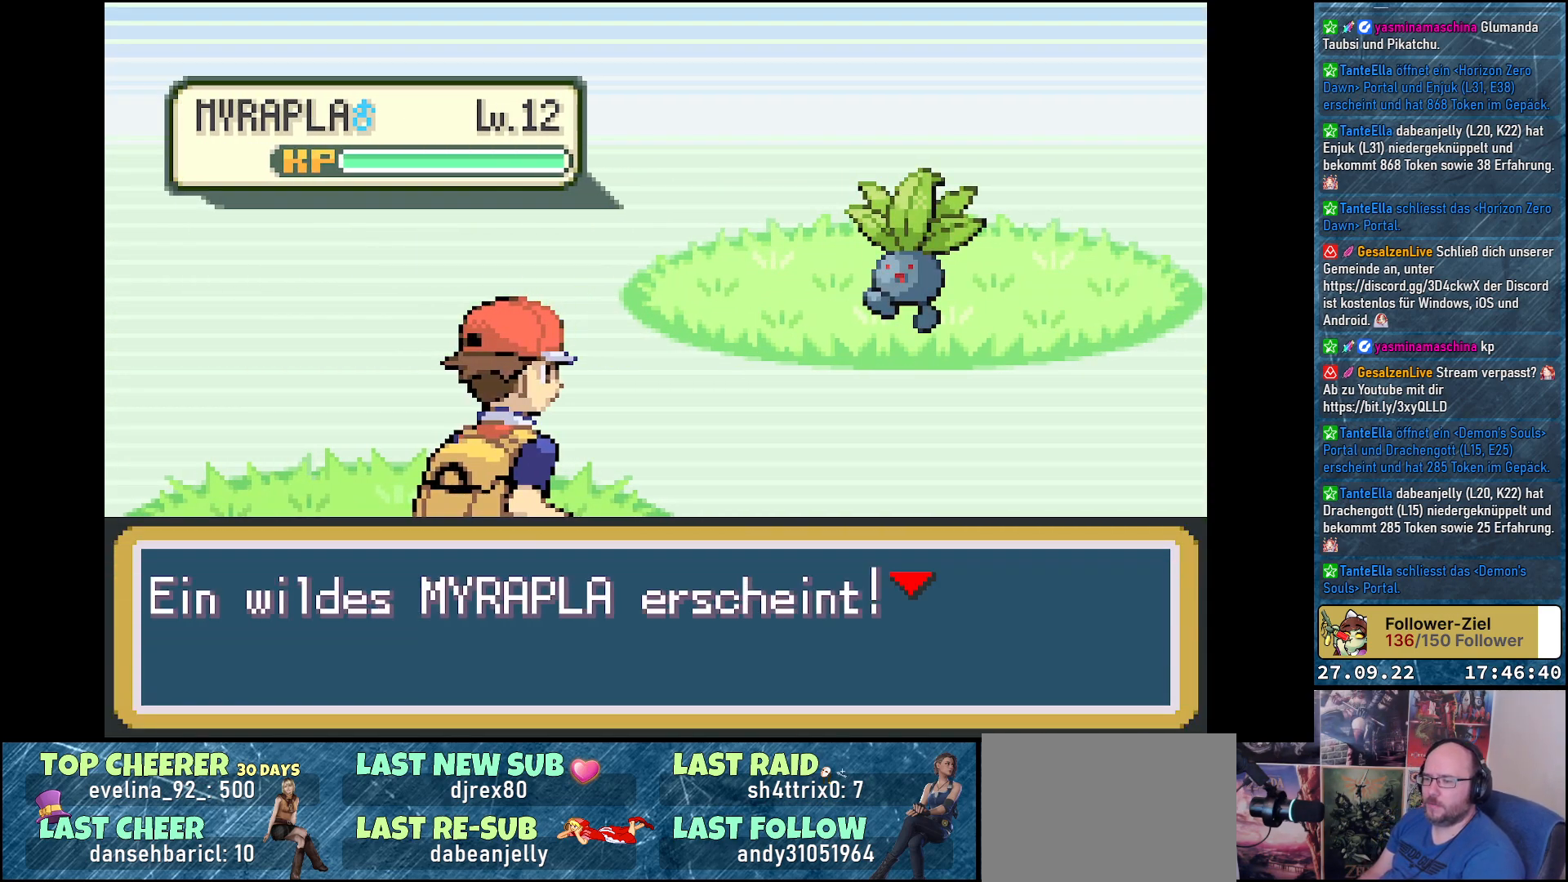
{"buttons": [], "left_stick": "center", "right_stick": "center", "events": [[66, "B", "up"], [117, "B", "down"], [217, "B", "up"], [283, "B", "down"], [350, "B", "up"], [450, "B", "down"], [500, "B", "up"]]}
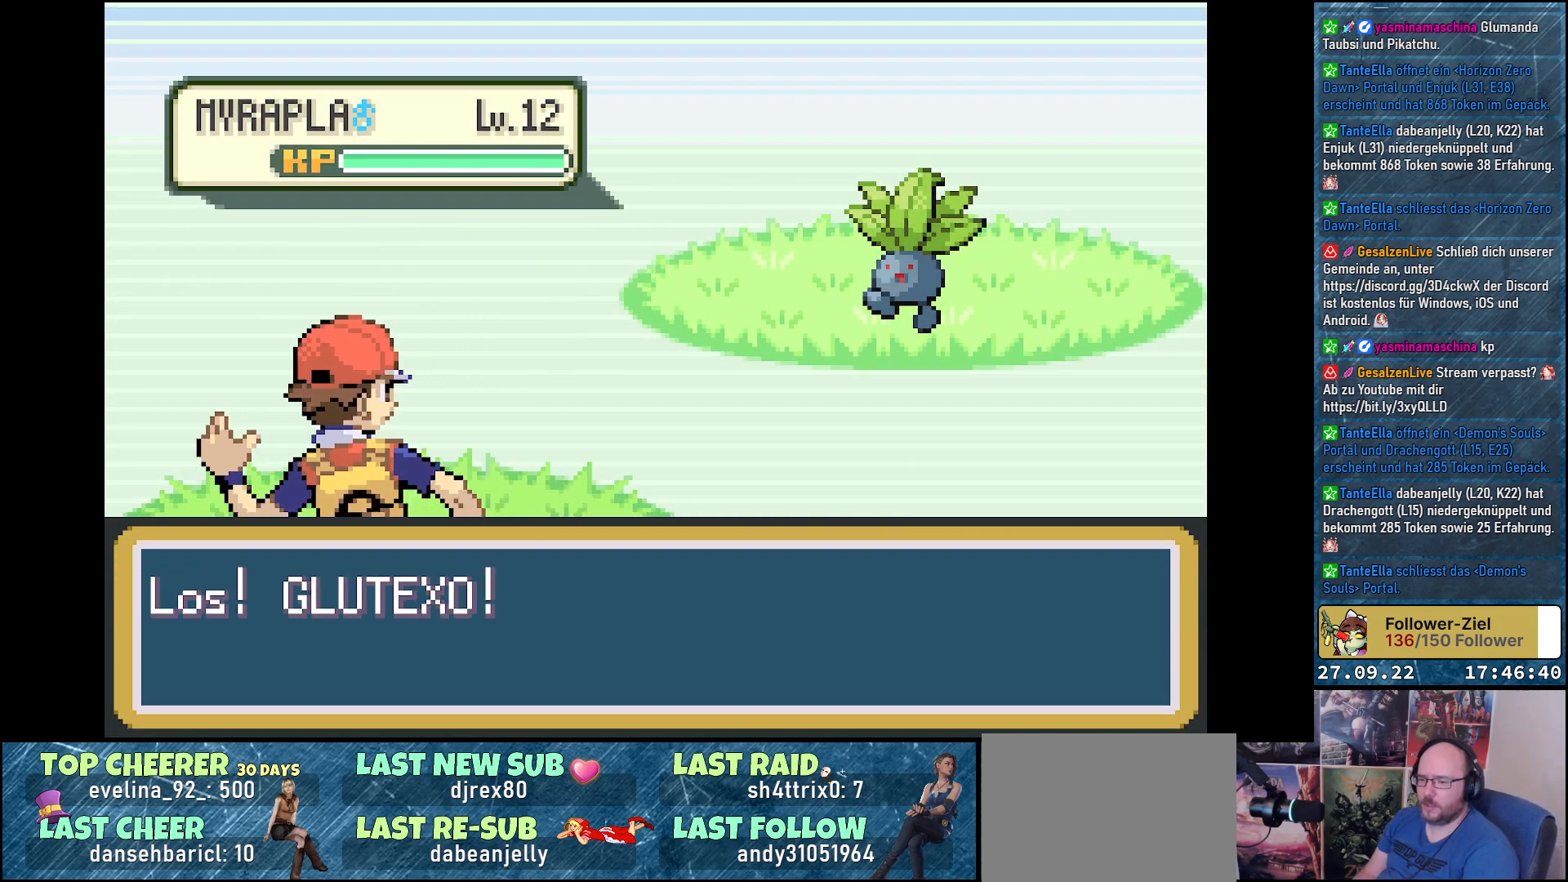
{"buttons": [], "left_stick": "center", "right_stick": "center", "events": [[84, "B", "down"], [117, "B", "up"]]}
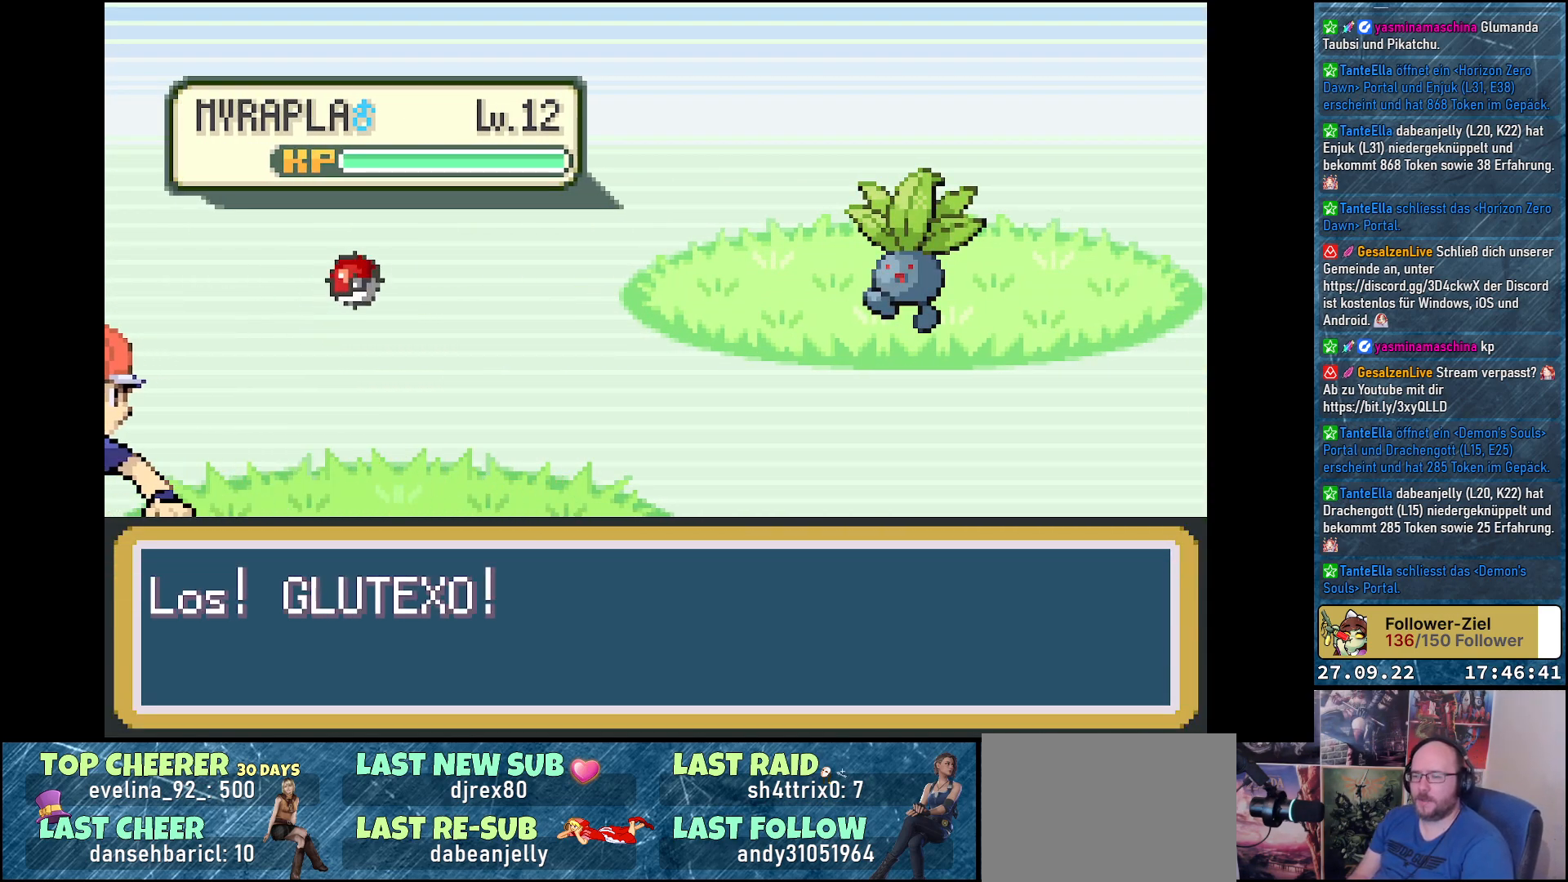
{"buttons": [], "left_stick": "center", "right_stick": "center", "events": []}
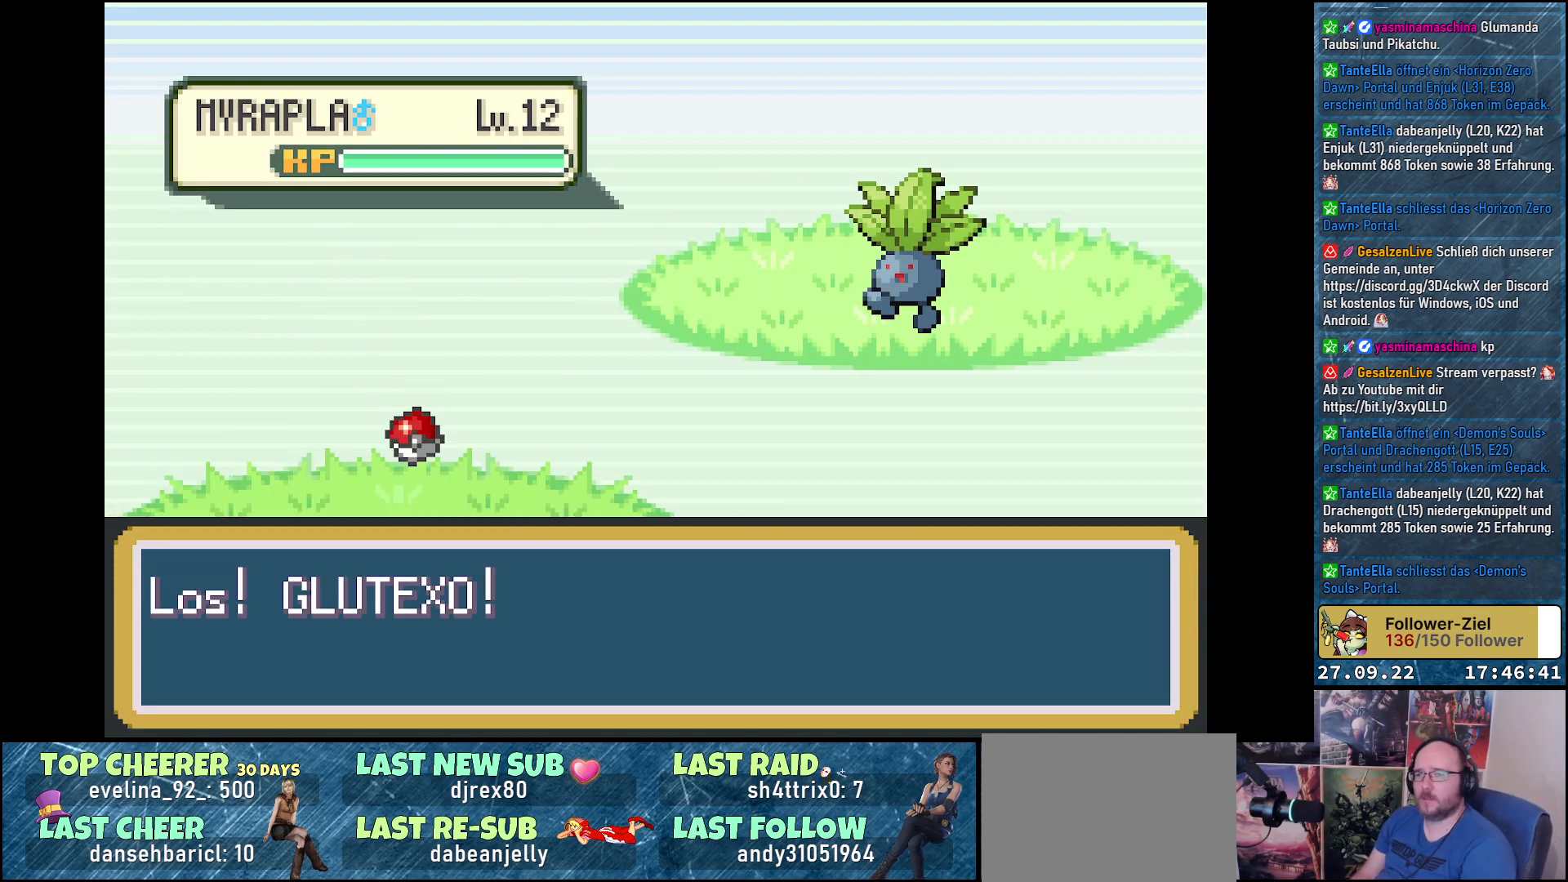
{"buttons": [], "left_stick": "center", "right_stick": "center", "events": []}
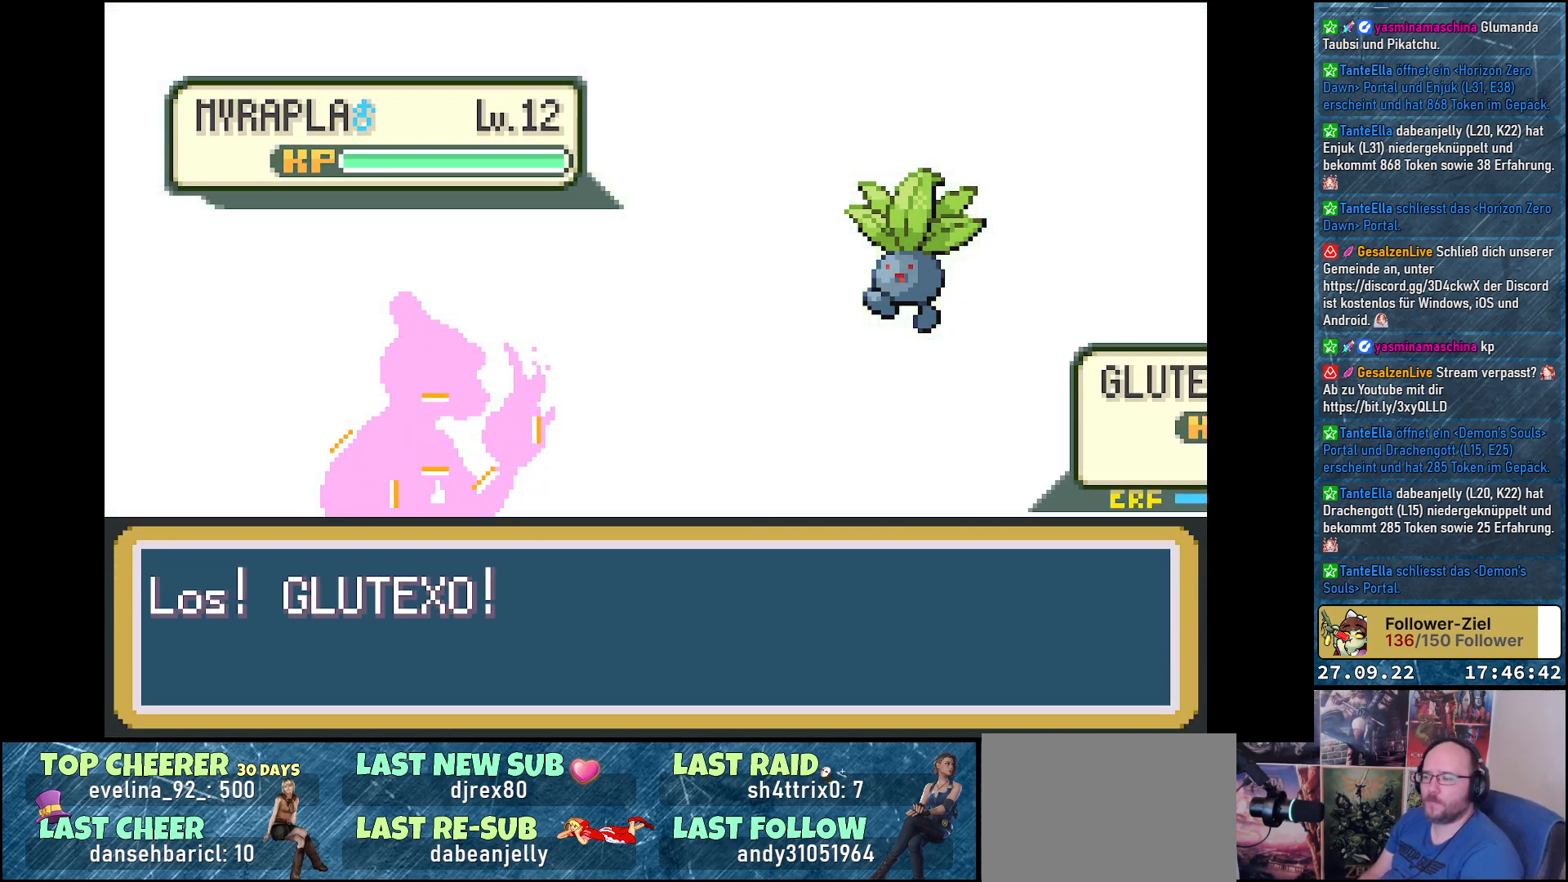
{"buttons": [], "left_stick": "center", "right_stick": "center", "events": []}
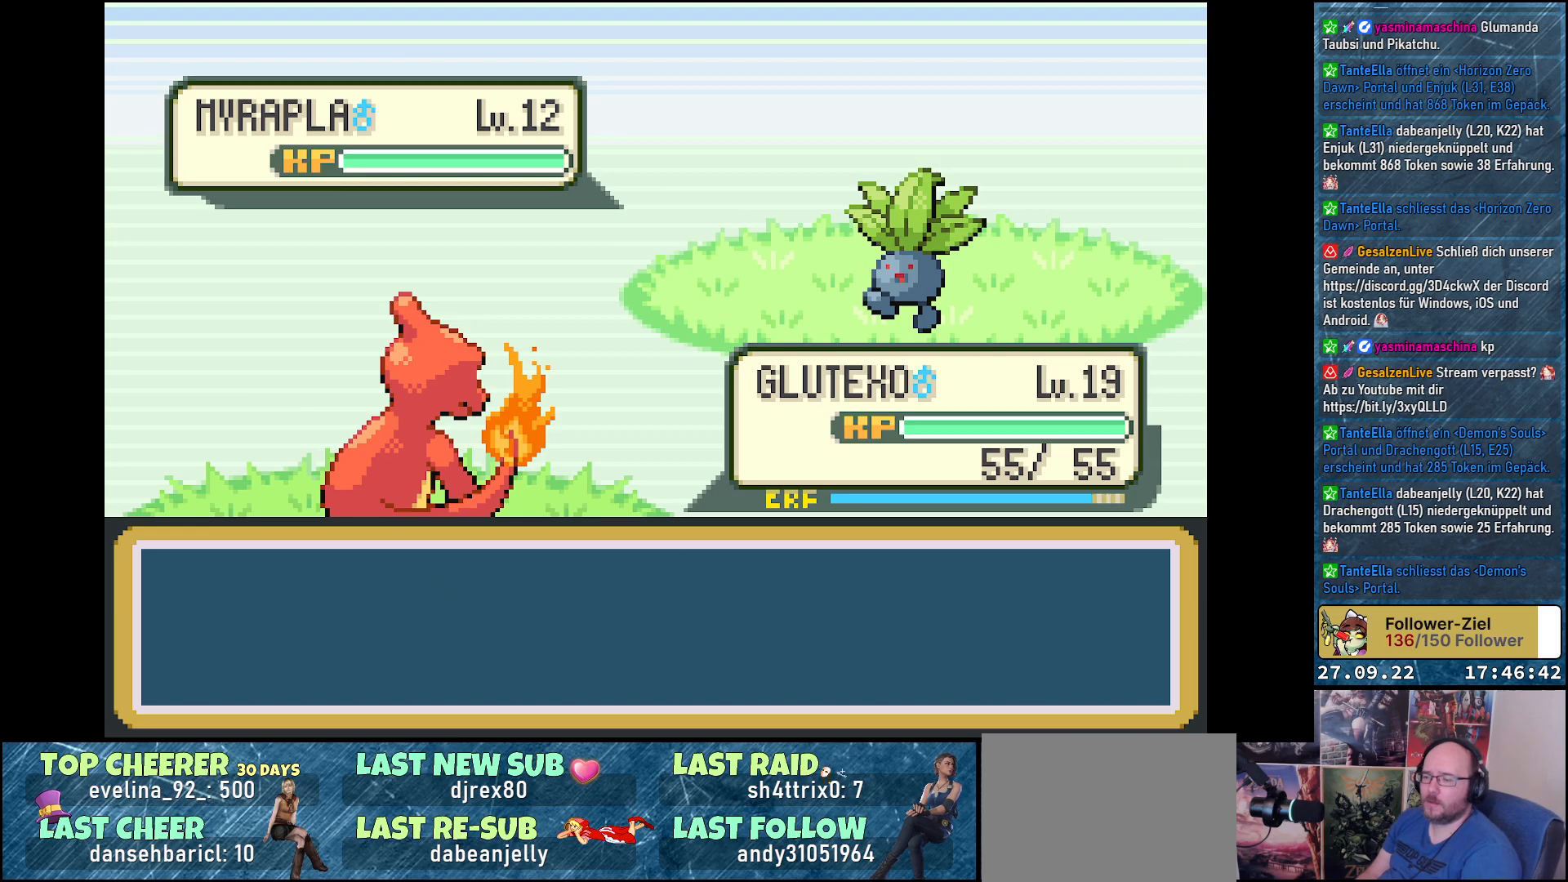
{"buttons": ["B"], "left_stick": "center", "right_stick": "center", "events": [[267, "DPAD_RIGHT", "down"], [384, "DPAD_DOWN", "down"], [384, "DPAD_RIGHT", "up"], [501, "B", "down"], [501, "DPAD_DOWN", "up"]]}
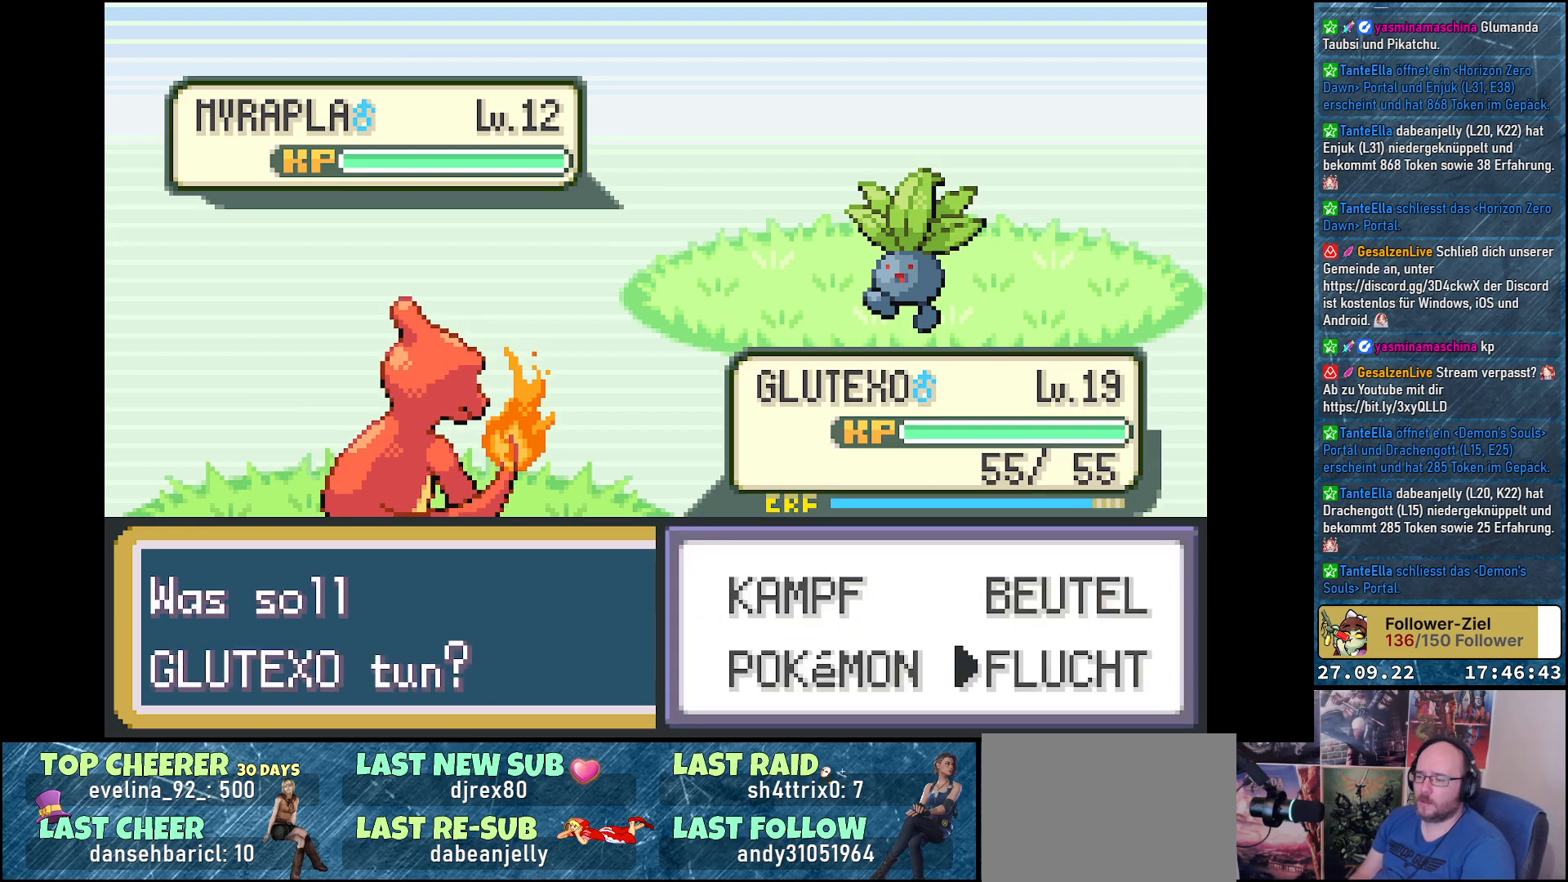
{"buttons": ["B"], "left_stick": "center", "right_stick": "center", "events": [[100, "B", "up"], [183, "B", "down"], [267, "B", "up"], [350, "B", "down"], [417, "B", "up"], [484, "B", "down"]]}
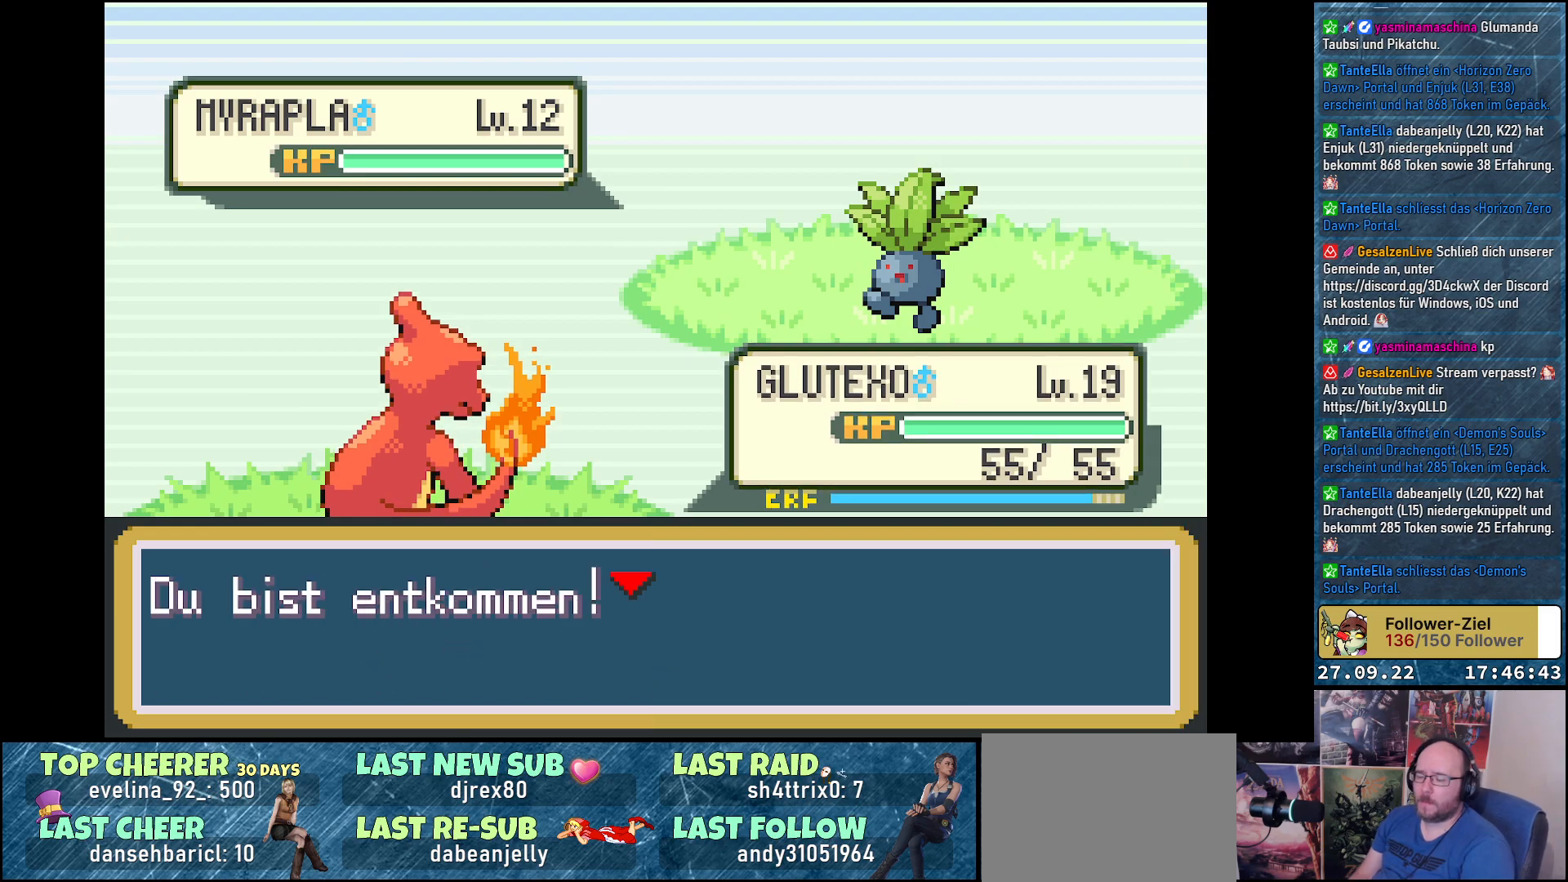
{"buttons": [], "left_stick": "center", "right_stick": "center", "events": [[67, "B", "up"], [150, "B", "down"], [217, "B", "up"], [301, "B", "down"], [367, "B", "up"], [434, "B", "down"], [501, "B", "up"]]}
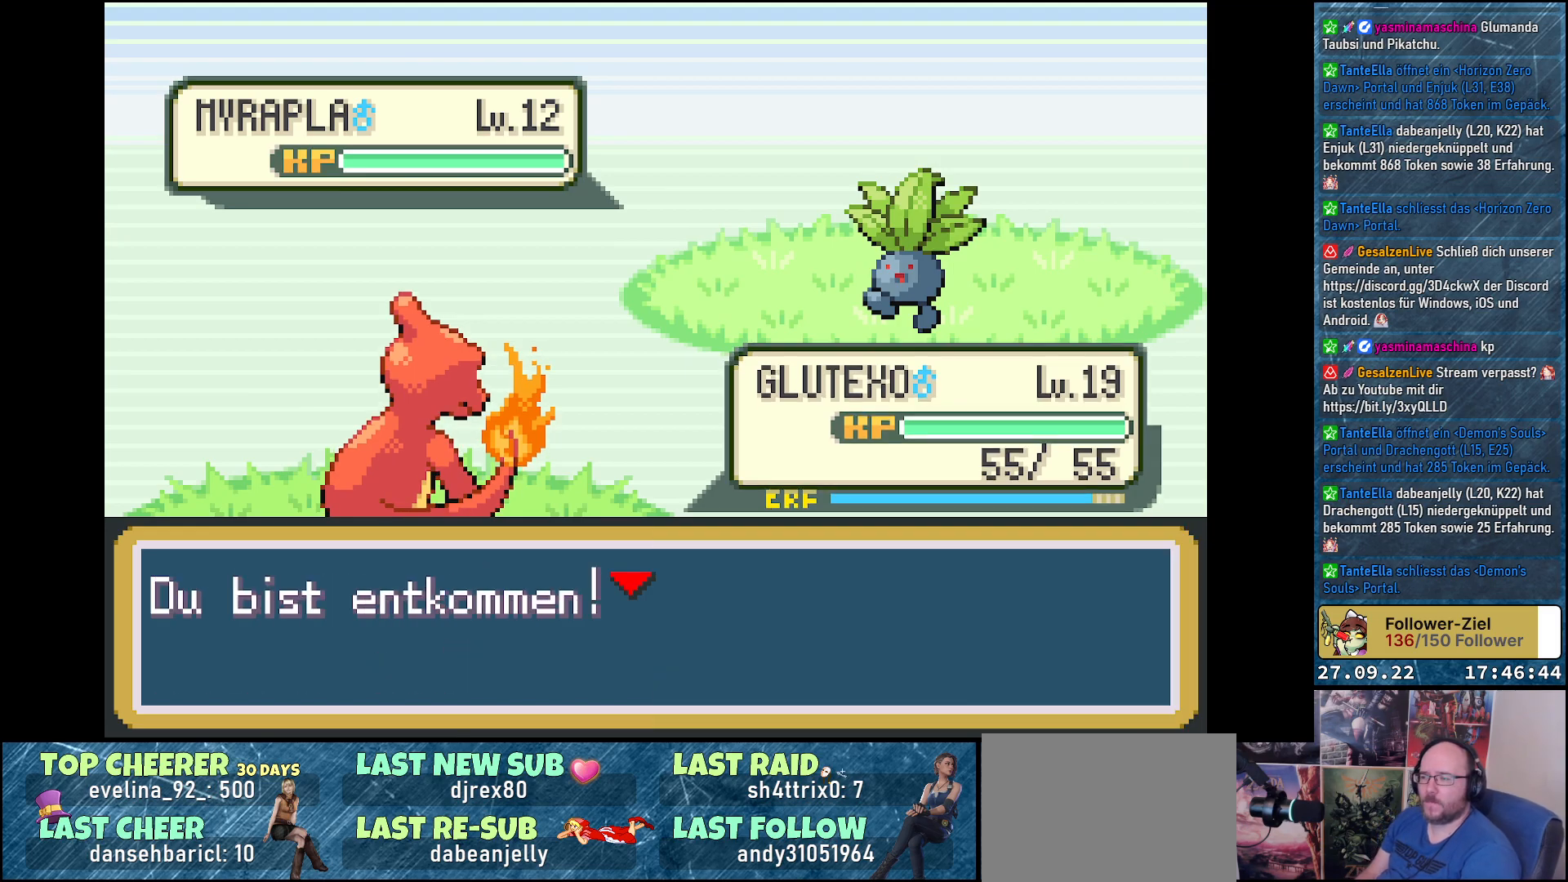
{"buttons": [], "left_stick": "center", "right_stick": "center", "events": []}
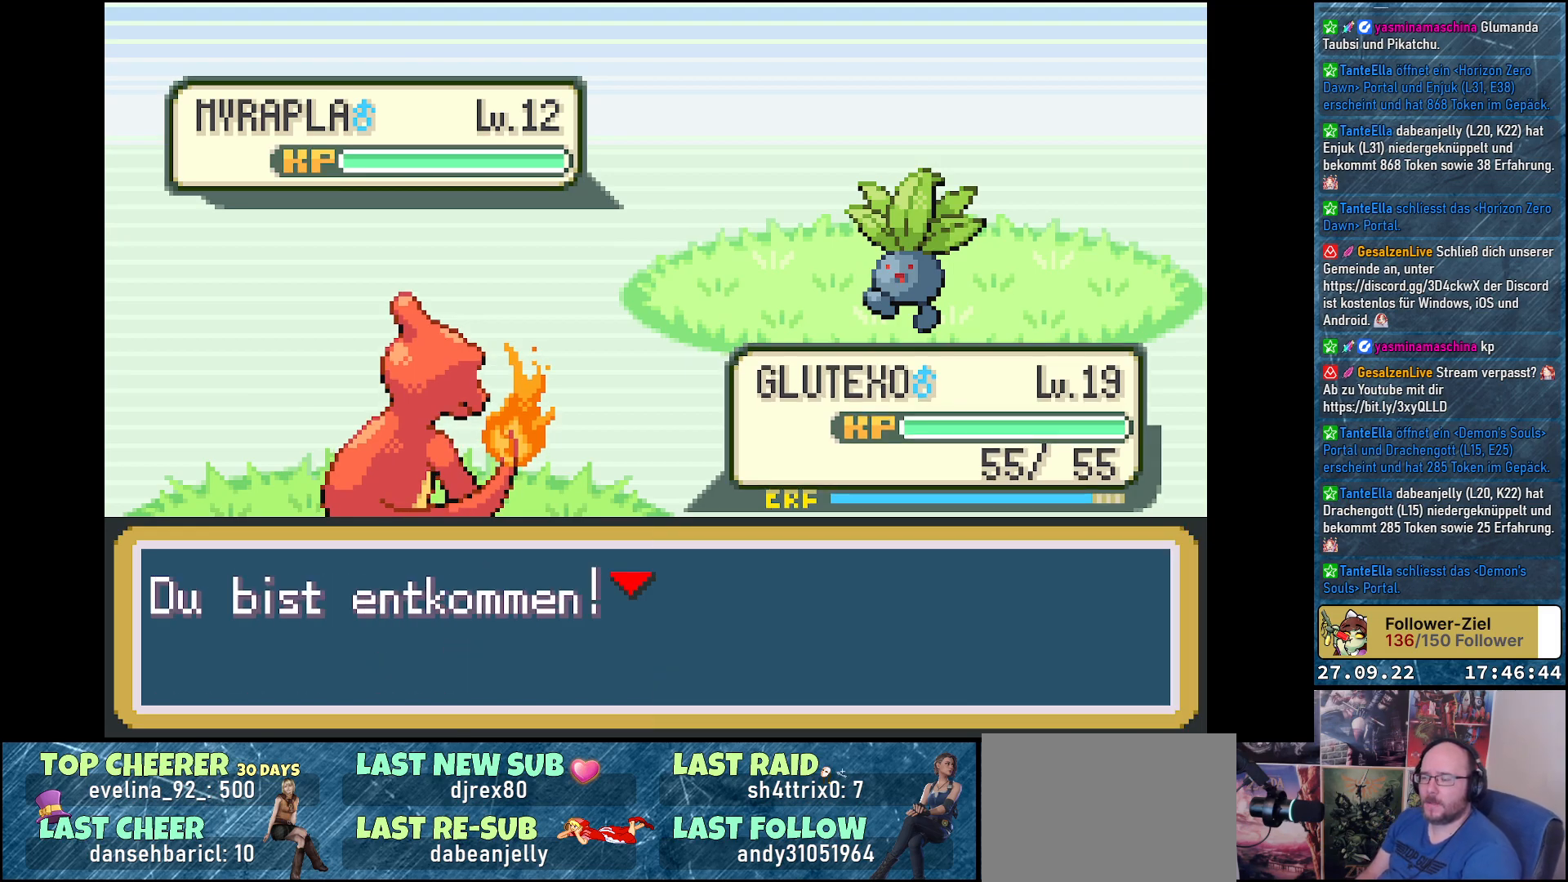
{"buttons": [], "left_stick": "center", "right_stick": "center", "events": []}
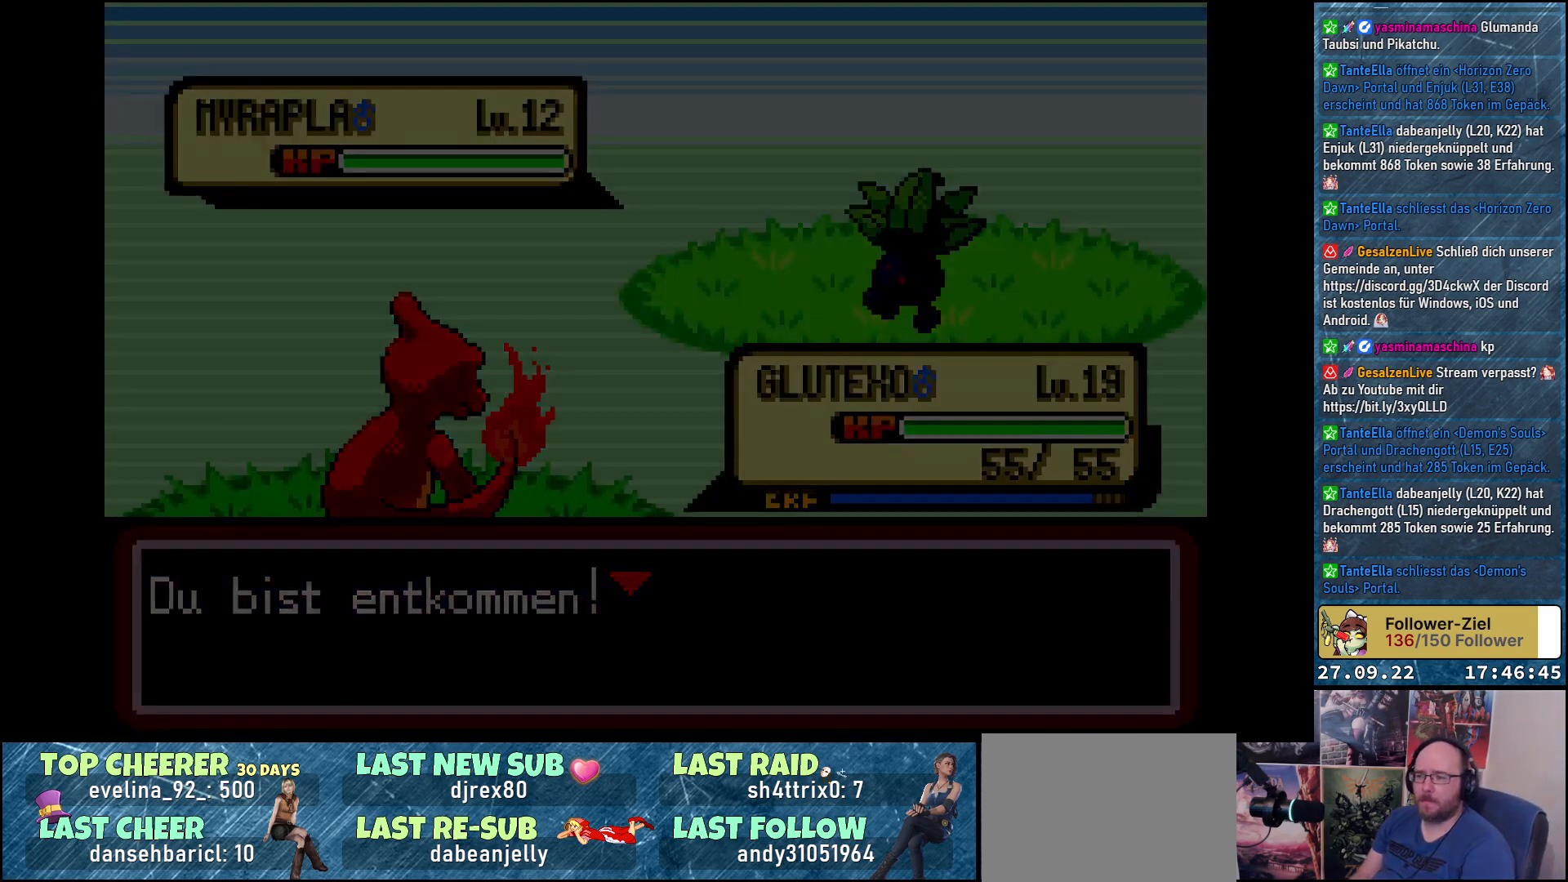
{"buttons": [], "left_stick": "center", "right_stick": "center", "events": []}
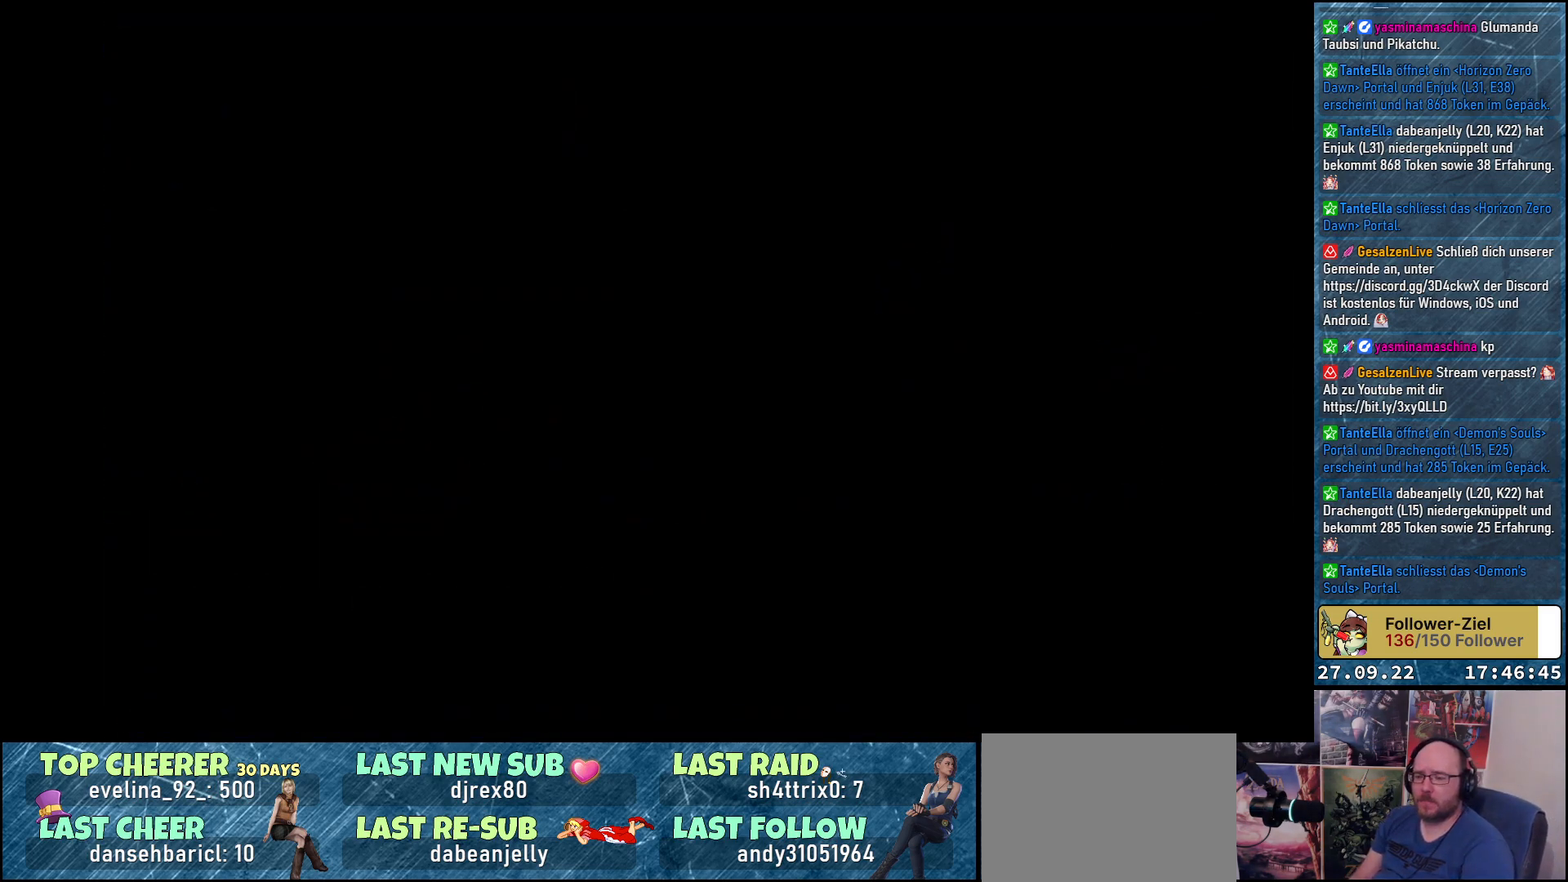
{"buttons": [], "left_stick": "center", "right_stick": "center", "events": []}
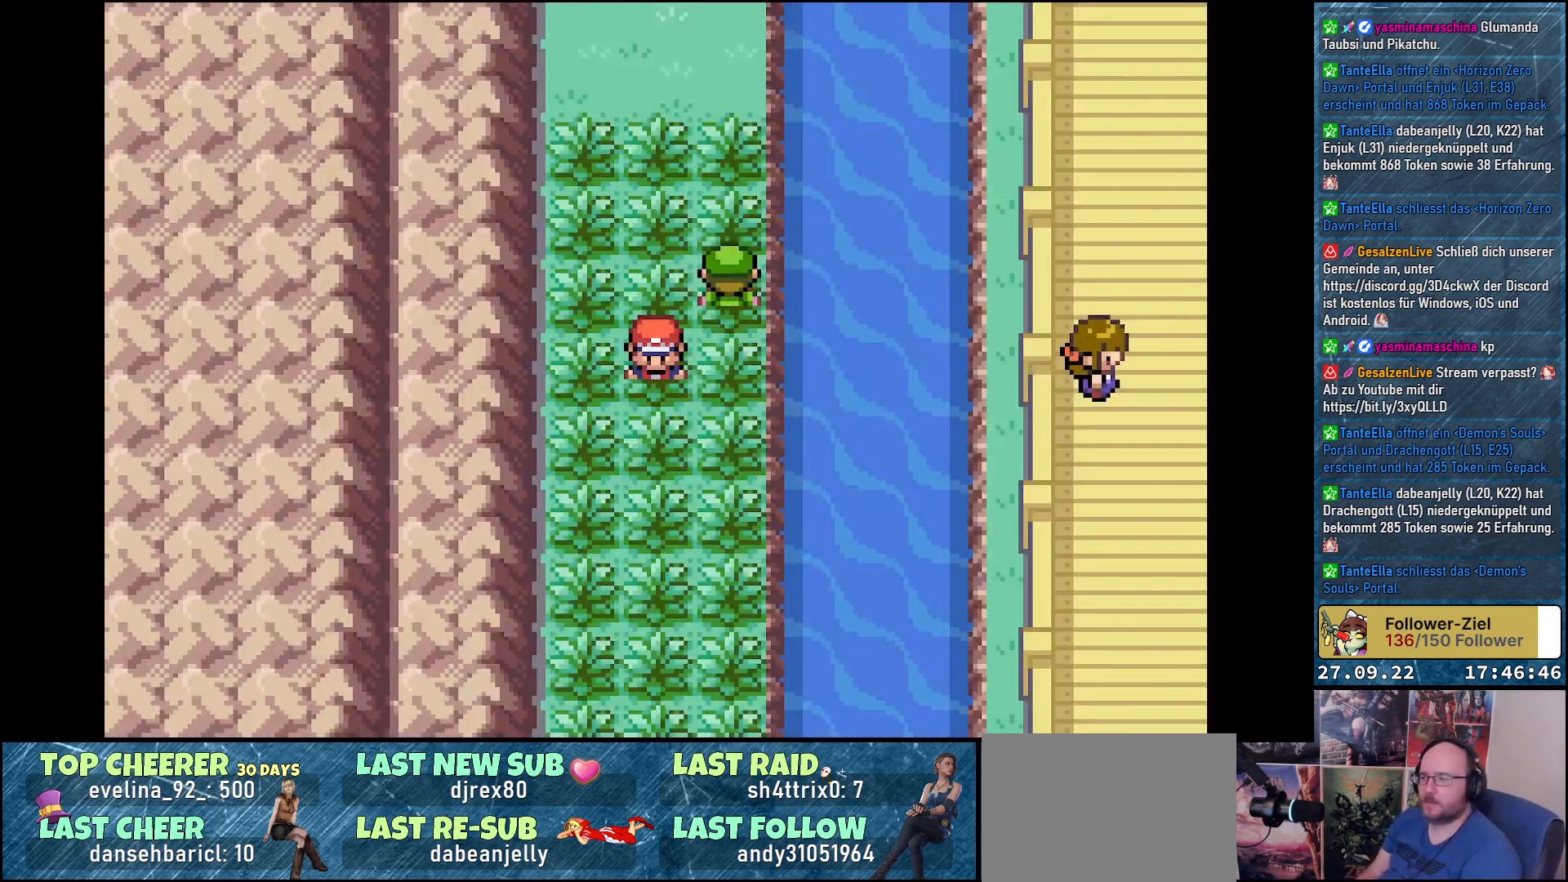
{"buttons": ["DPAD_DOWN", "DPAD_RIGHT"], "left_stick": "center", "right_stick": "center", "events": [[167, "DPAD_UP", "down"], [333, "DPAD_LEFT", "down"], [333, "DPAD_UP", "up"], [400, "DPAD_DOWN", "down"], [417, "DPAD_LEFT", "up"], [484, "DPAD_RIGHT", "down"]]}
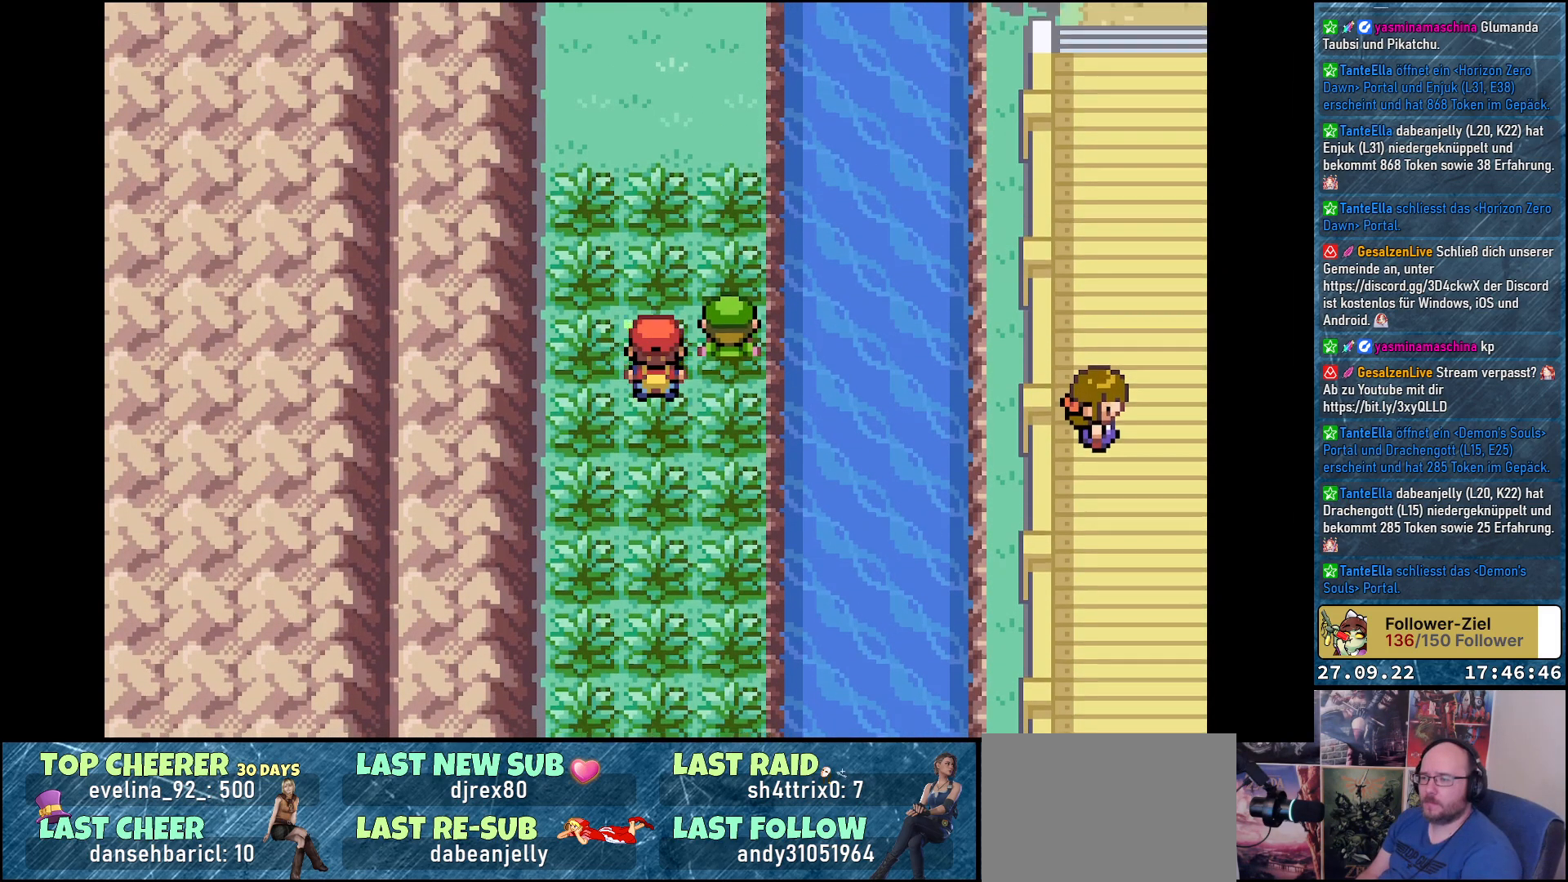
{"buttons": ["DPAD_UP", "DPAD_LEFT"], "left_stick": "center", "right_stick": "center"}
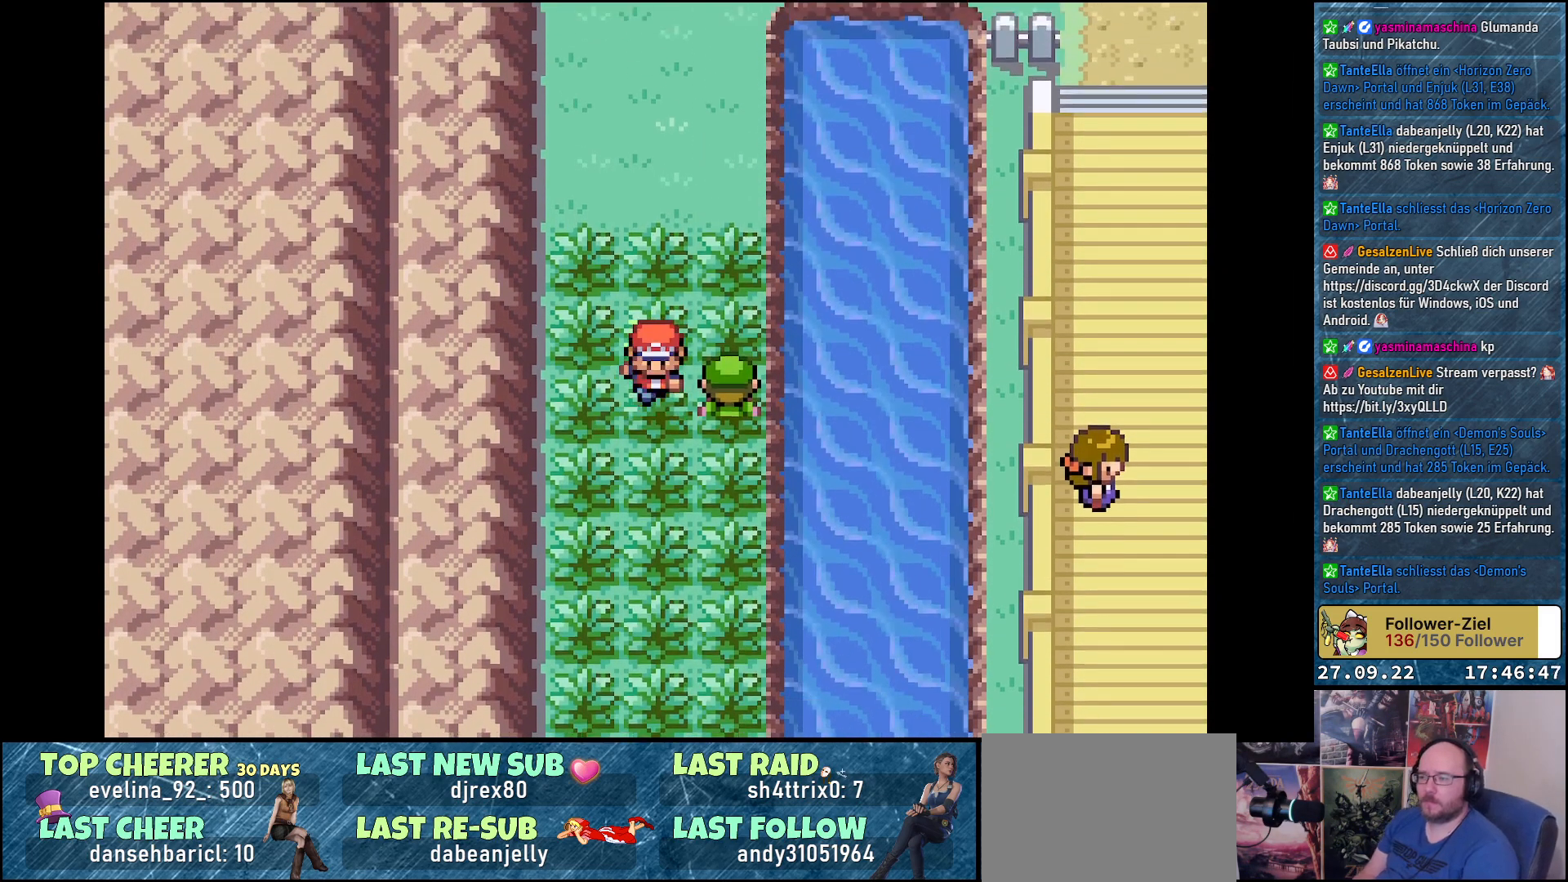
{"buttons": ["DPAD_DOWN", "DPAD_RIGHT"], "left_stick": "center", "right_stick": "center"}
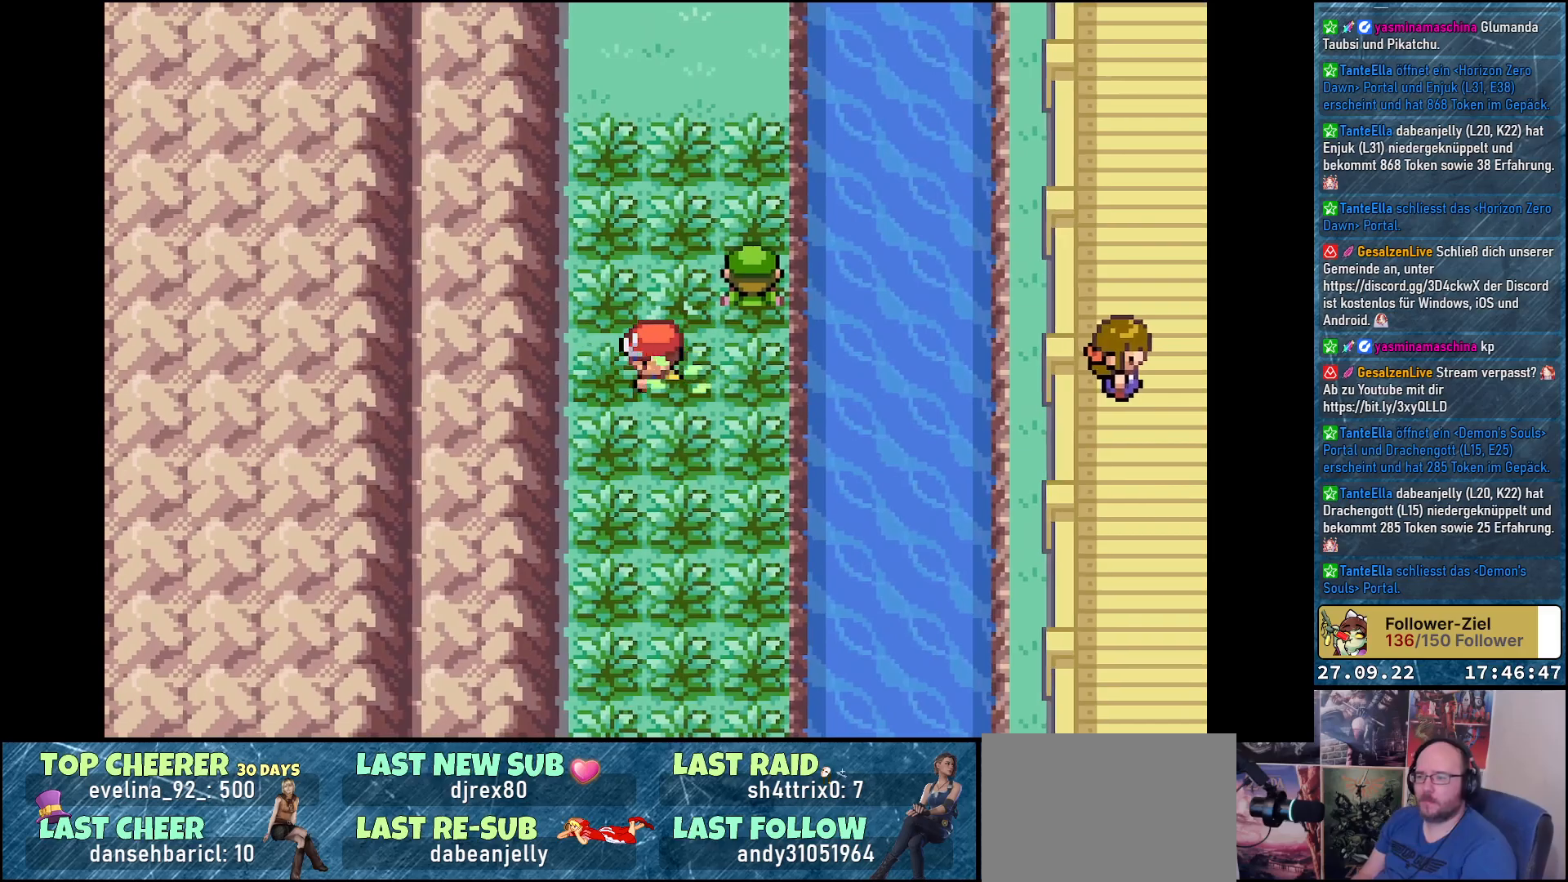
{"buttons": ["DPAD_LEFT"], "left_stick": "center", "right_stick": "center"}
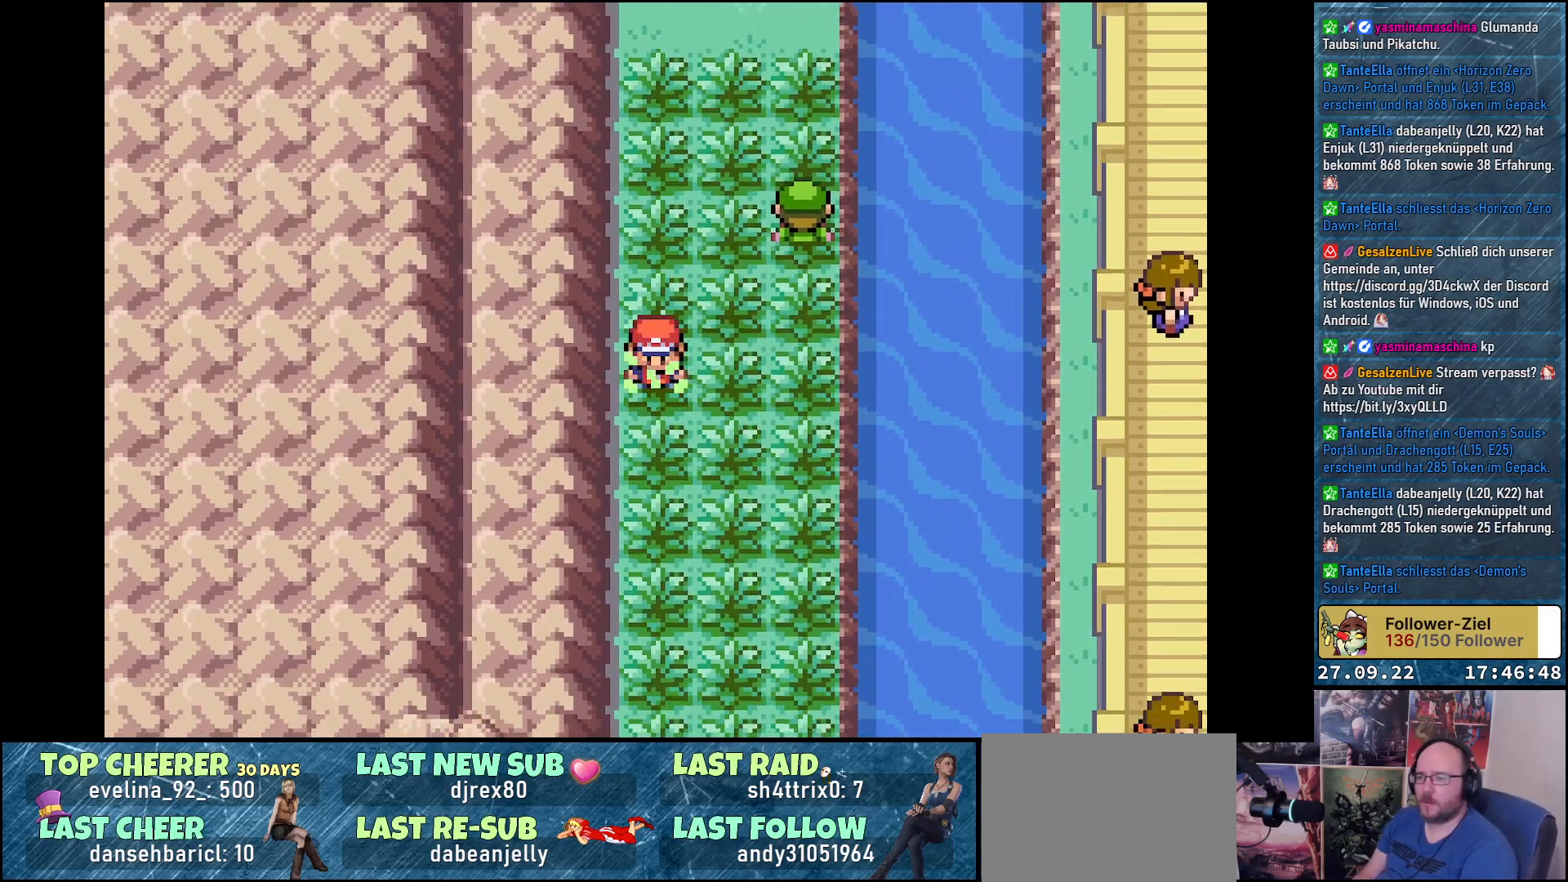
{"buttons": ["DPAD_LEFT"], "left_stick": "center", "right_stick": "center", "events": [[66, "DPAD_DOWN", "down"], [66, "DPAD_LEFT", "up"], [117, "DPAD_DOWN", "up"], [250, "DPAD_RIGHT", "down"], [417, "DPAD_RIGHT", "up"], [417, "DPAD_UP", "down"], [434, "DPAD_LEFT", "down"], [467, "DPAD_UP", "up"]]}
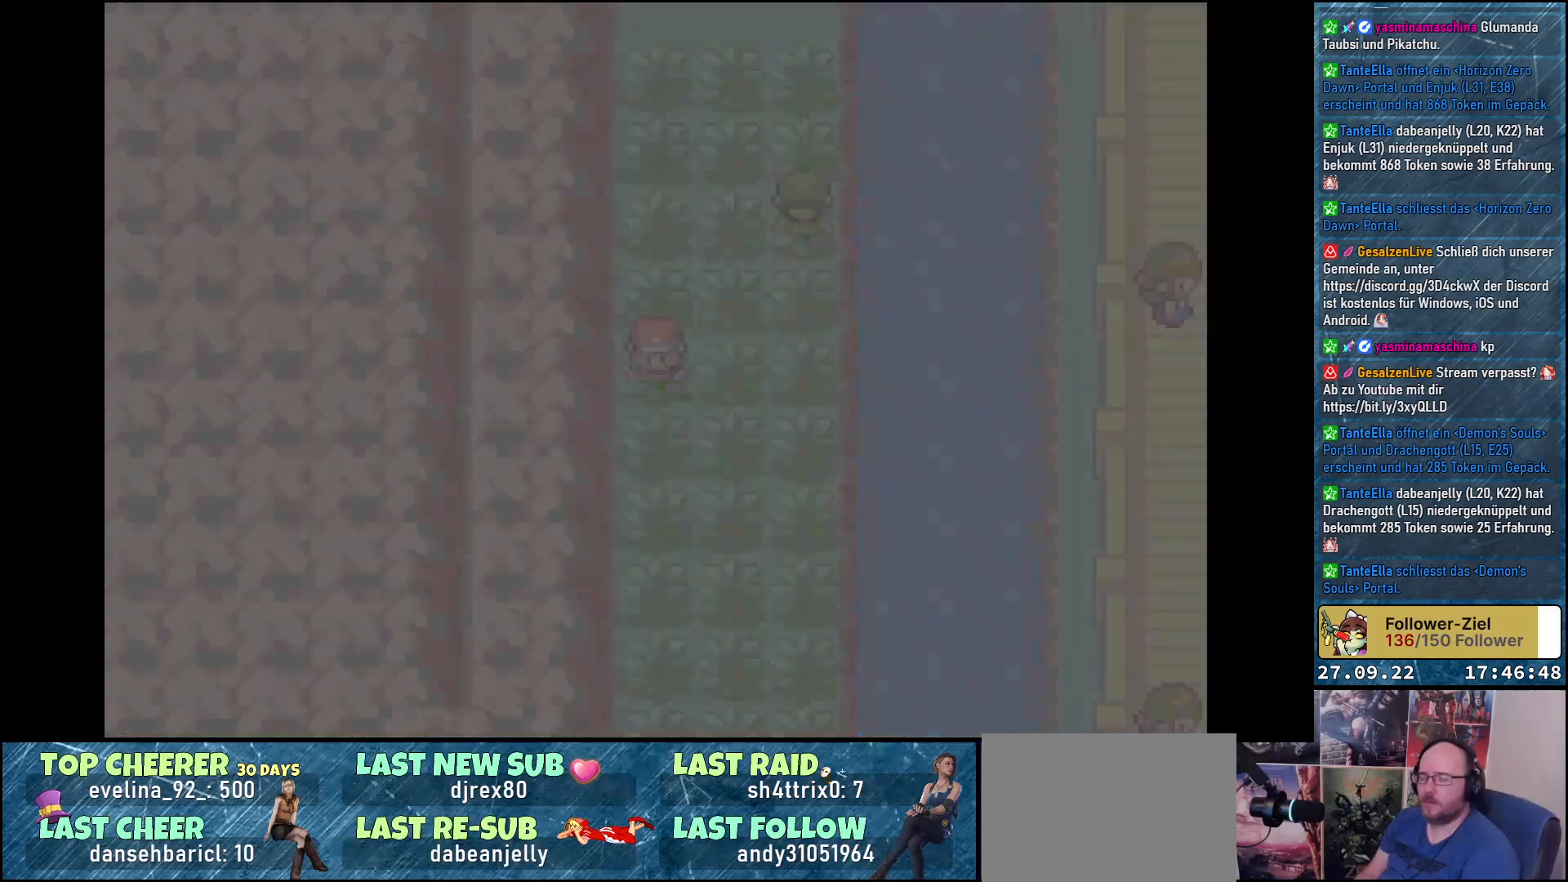
{"buttons": [], "left_stick": "center", "right_stick": "center", "events": [[50, "DPAD_DOWN", "down"], [84, "DPAD_LEFT", "up"], [134, "DPAD_DOWN", "up"]]}
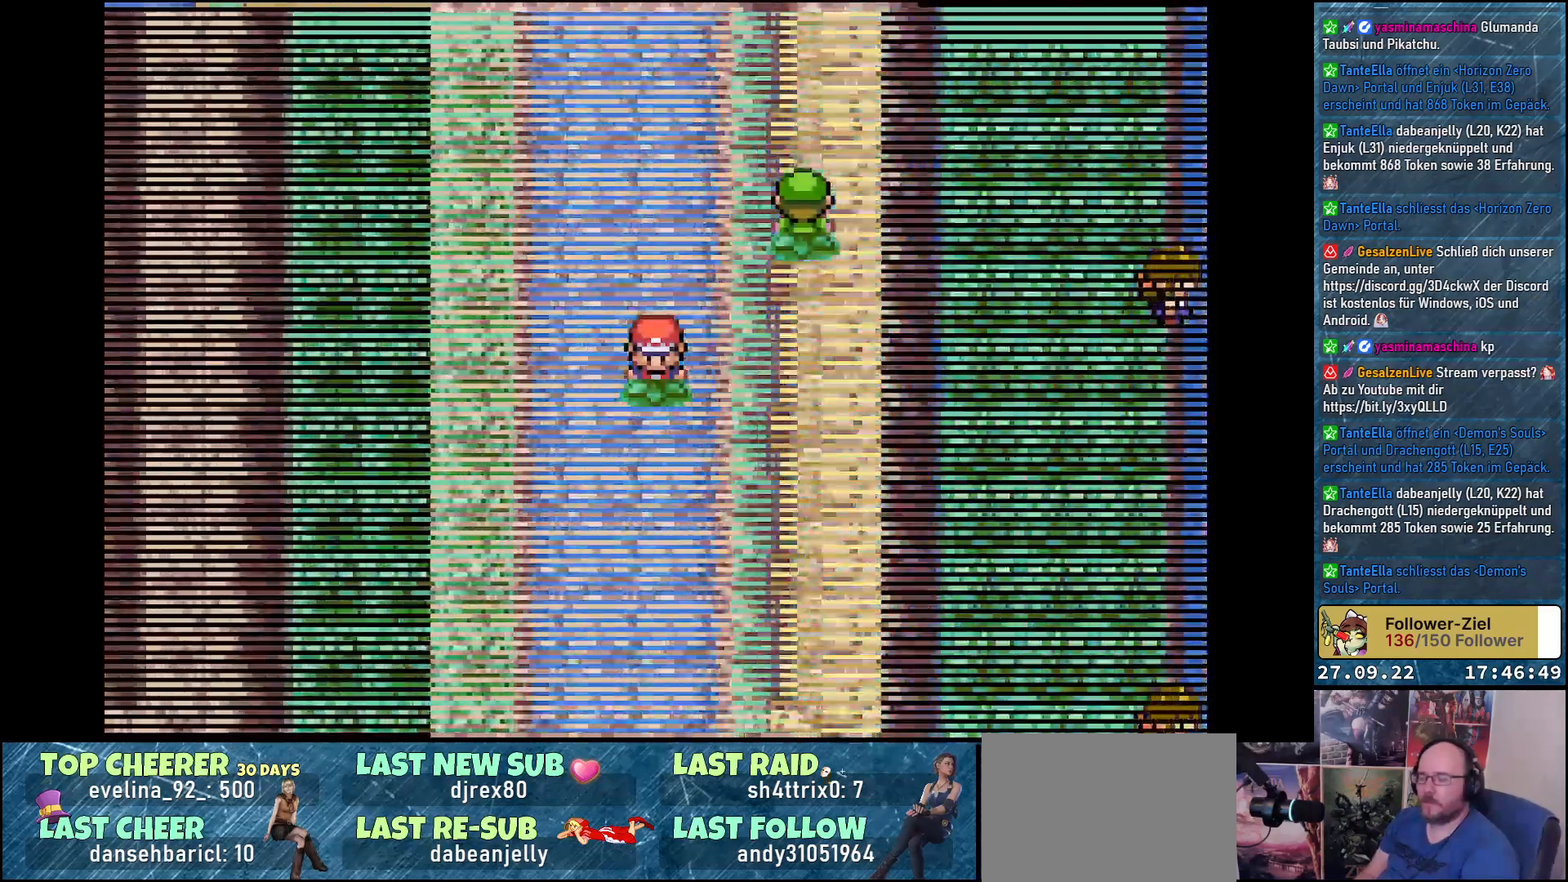
{"buttons": [], "left_stick": "center", "right_stick": "center", "events": []}
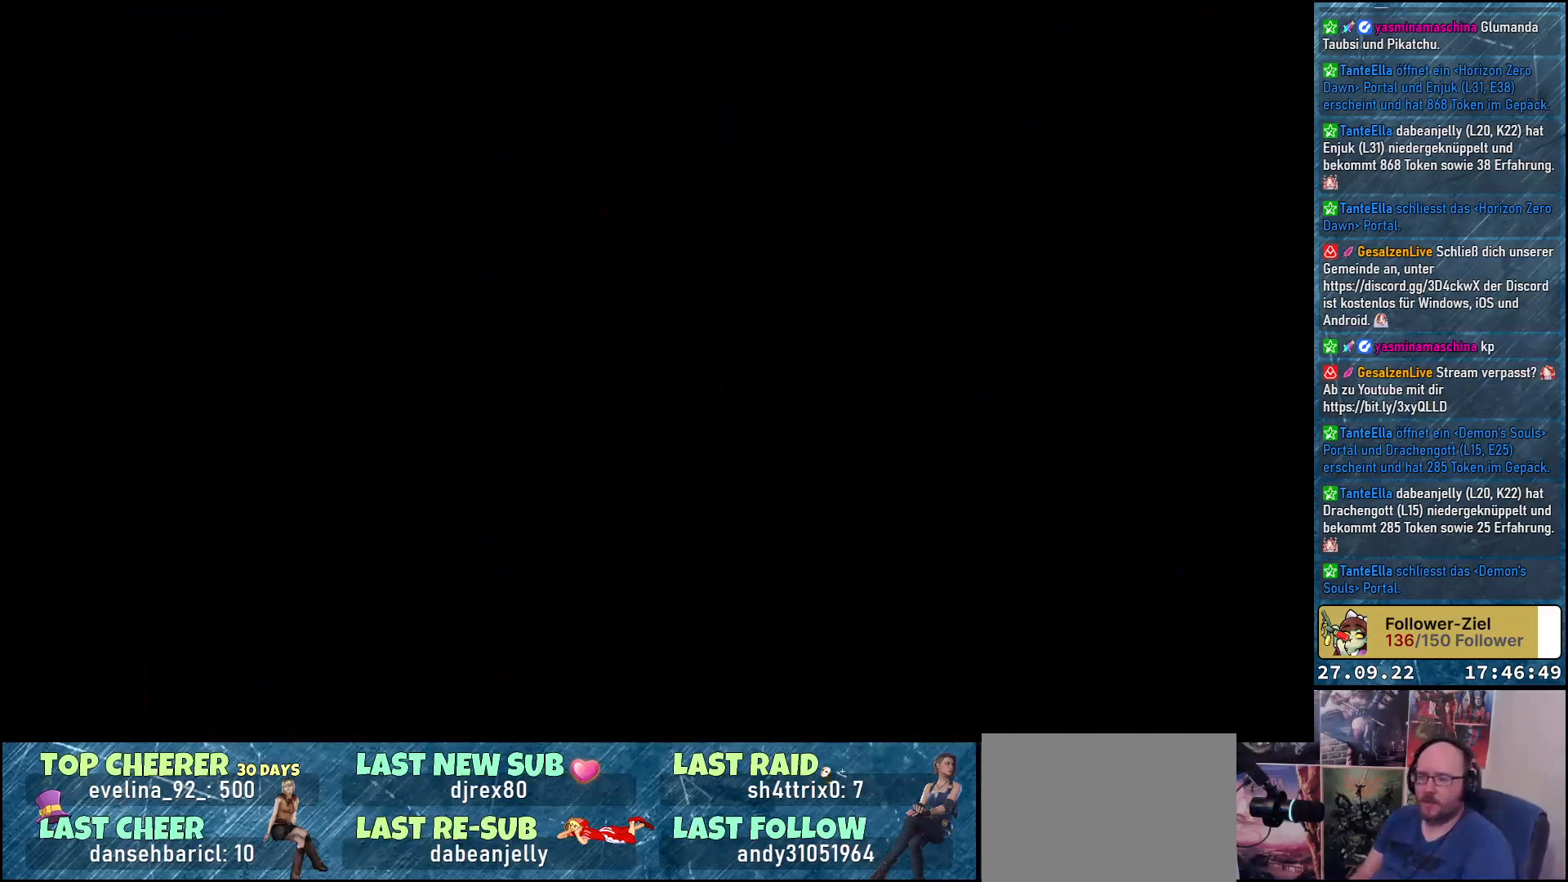
{"buttons": [], "left_stick": "center", "right_stick": "center", "events": []}
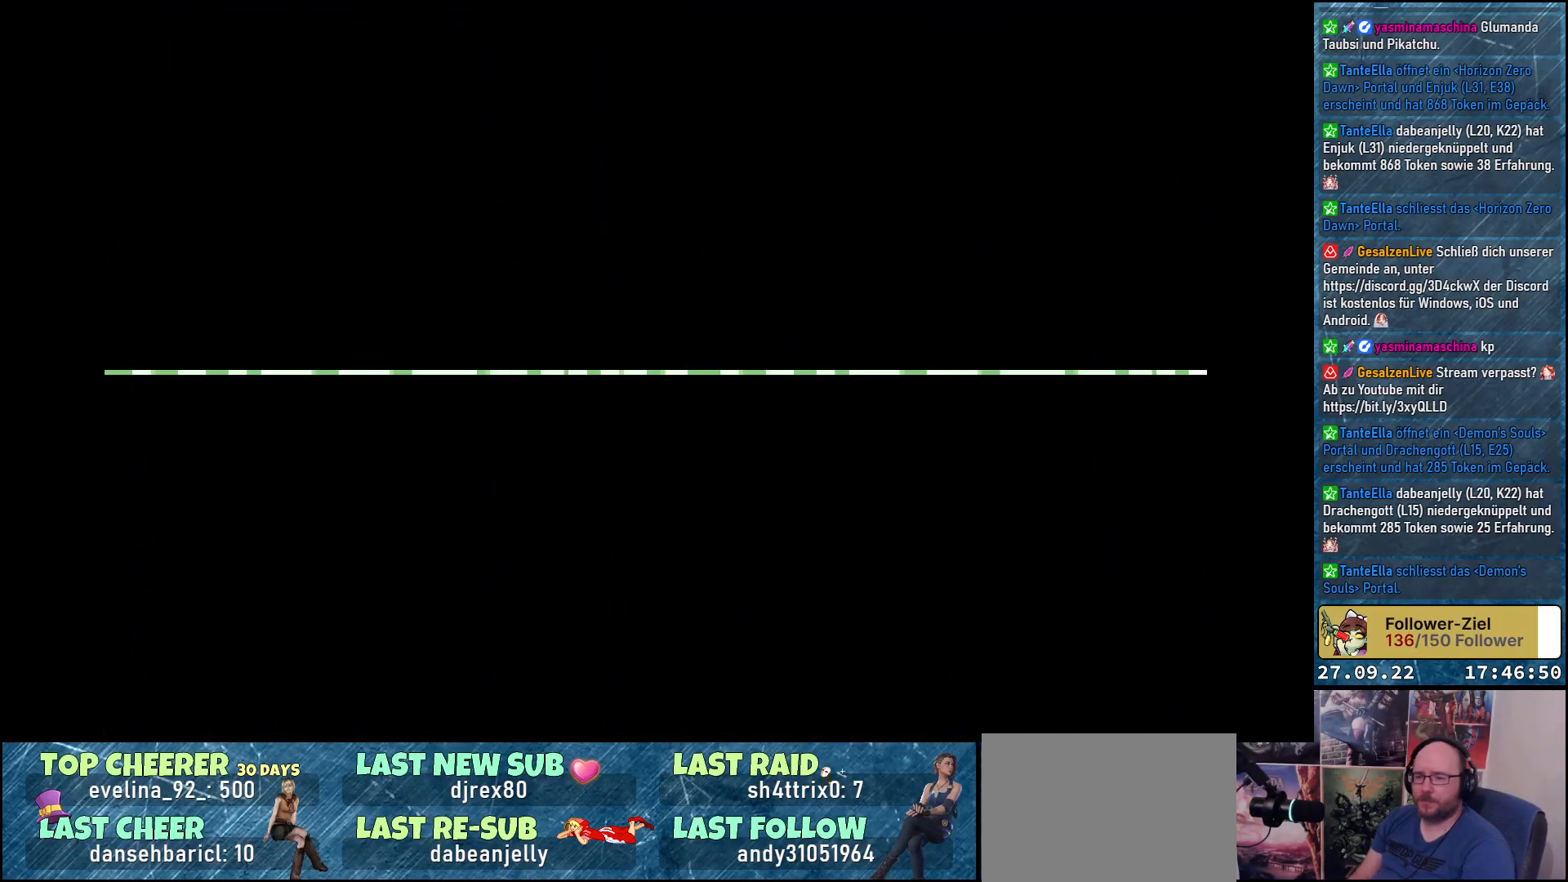
{"buttons": [], "left_stick": "center", "right_stick": "center", "events": []}
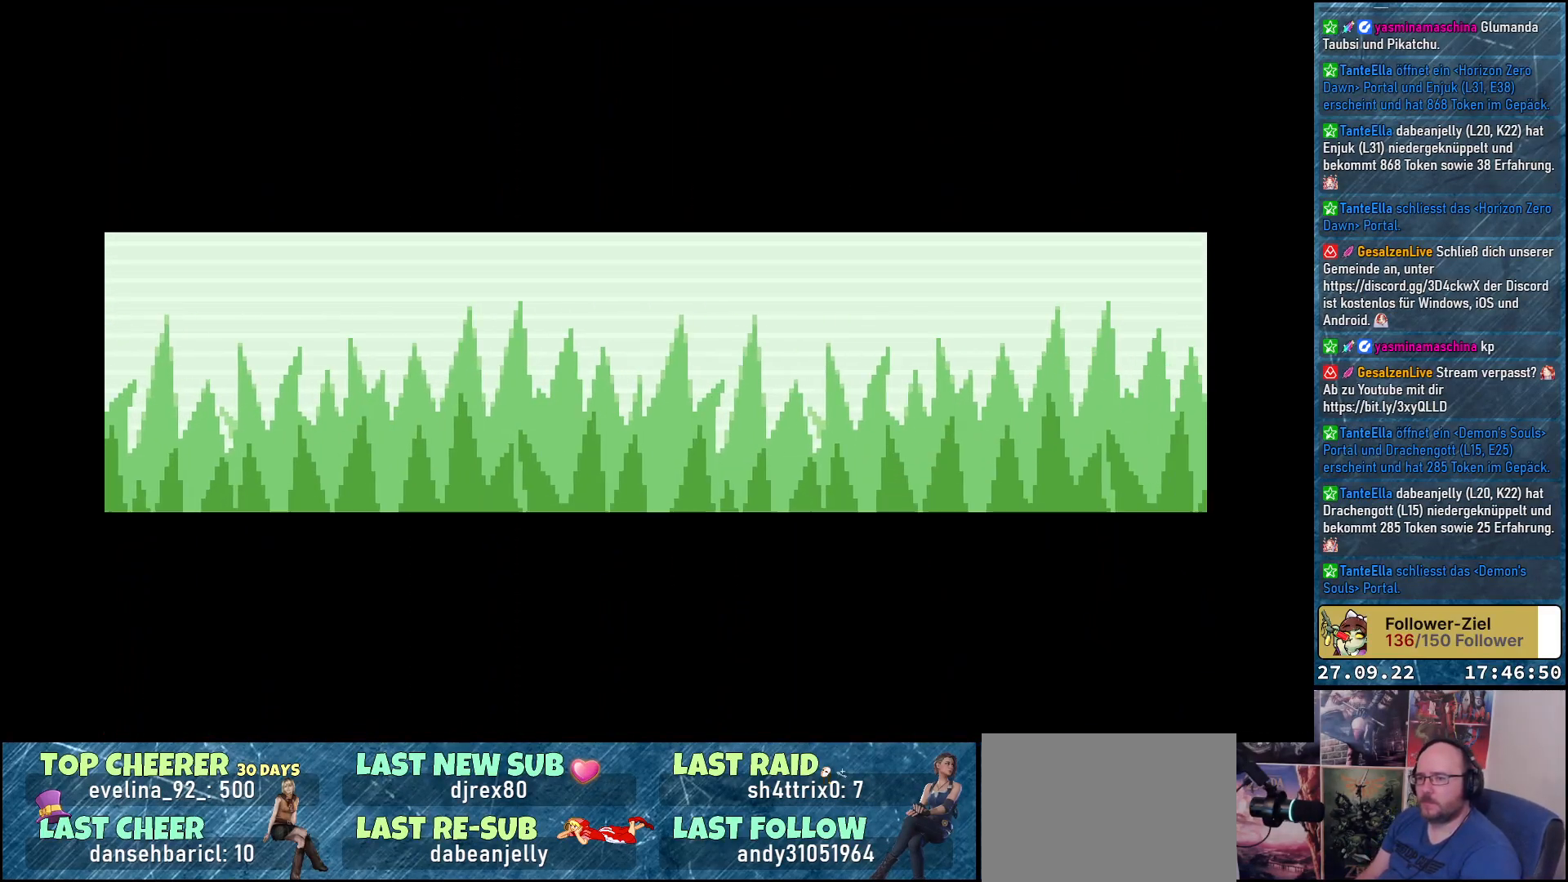
{"buttons": [], "left_stick": "center", "right_stick": "center", "events": []}
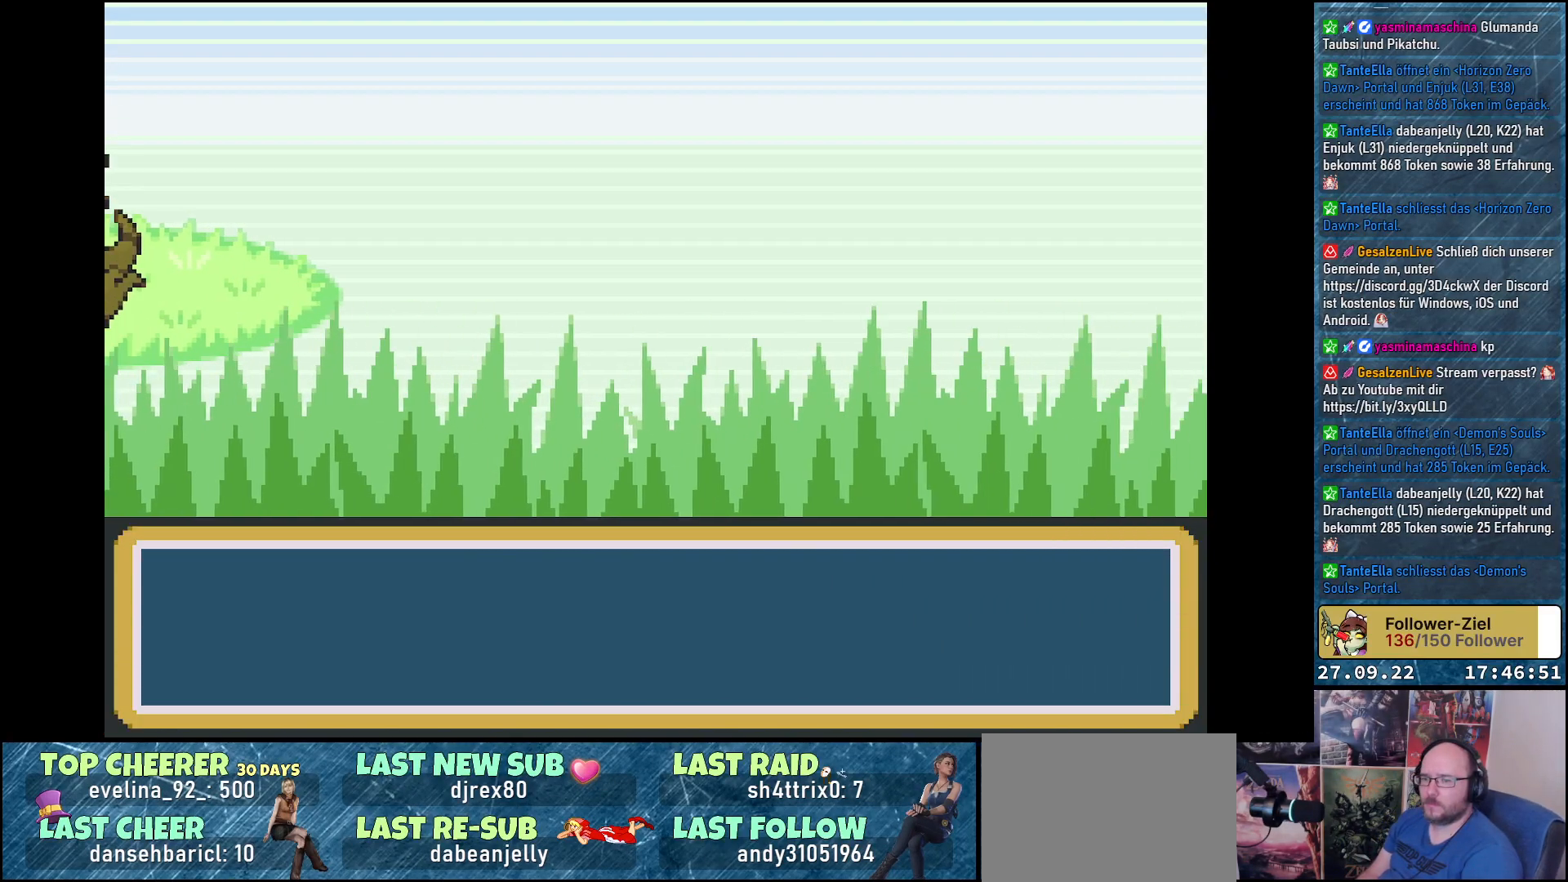
{"buttons": [], "left_stick": "center", "right_stick": "center", "events": []}
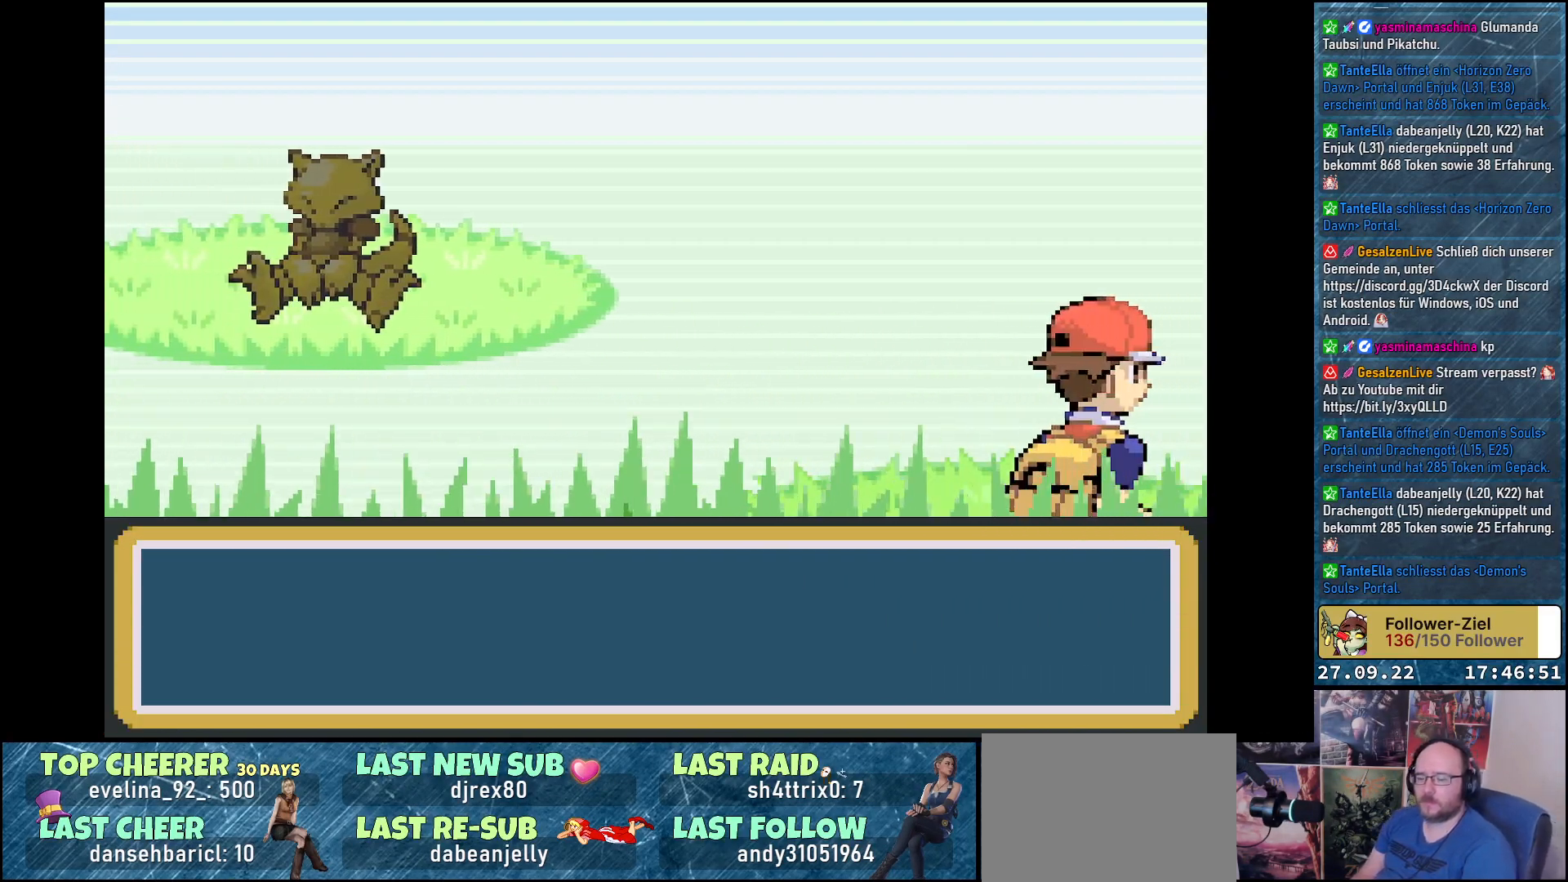
{"buttons": [], "left_stick": "center", "right_stick": "center", "events": []}
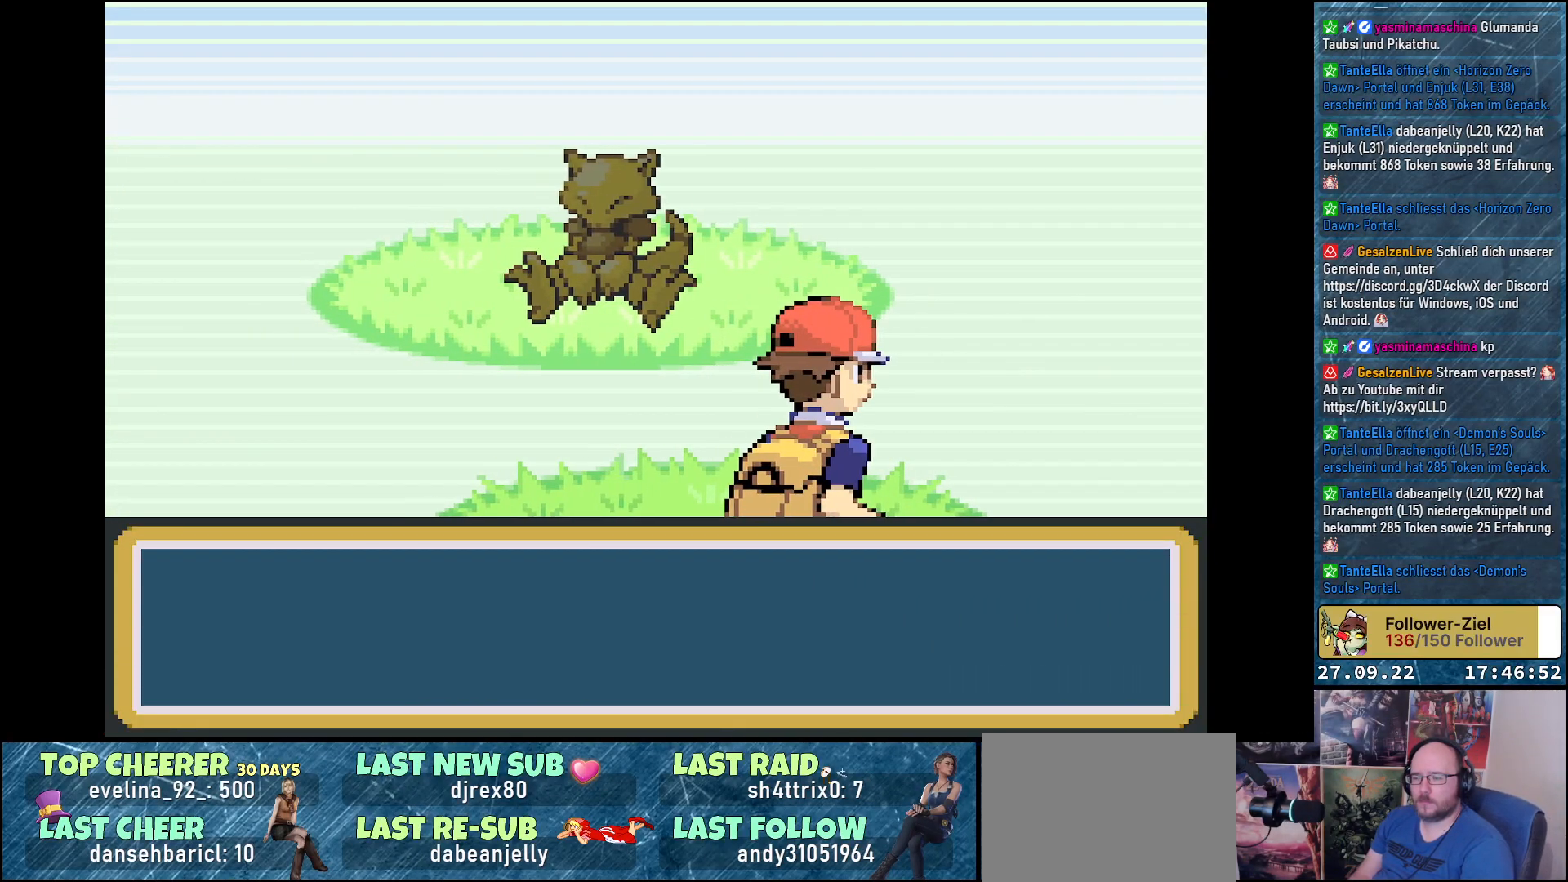
{"buttons": [], "left_stick": "center", "right_stick": "center", "events": []}
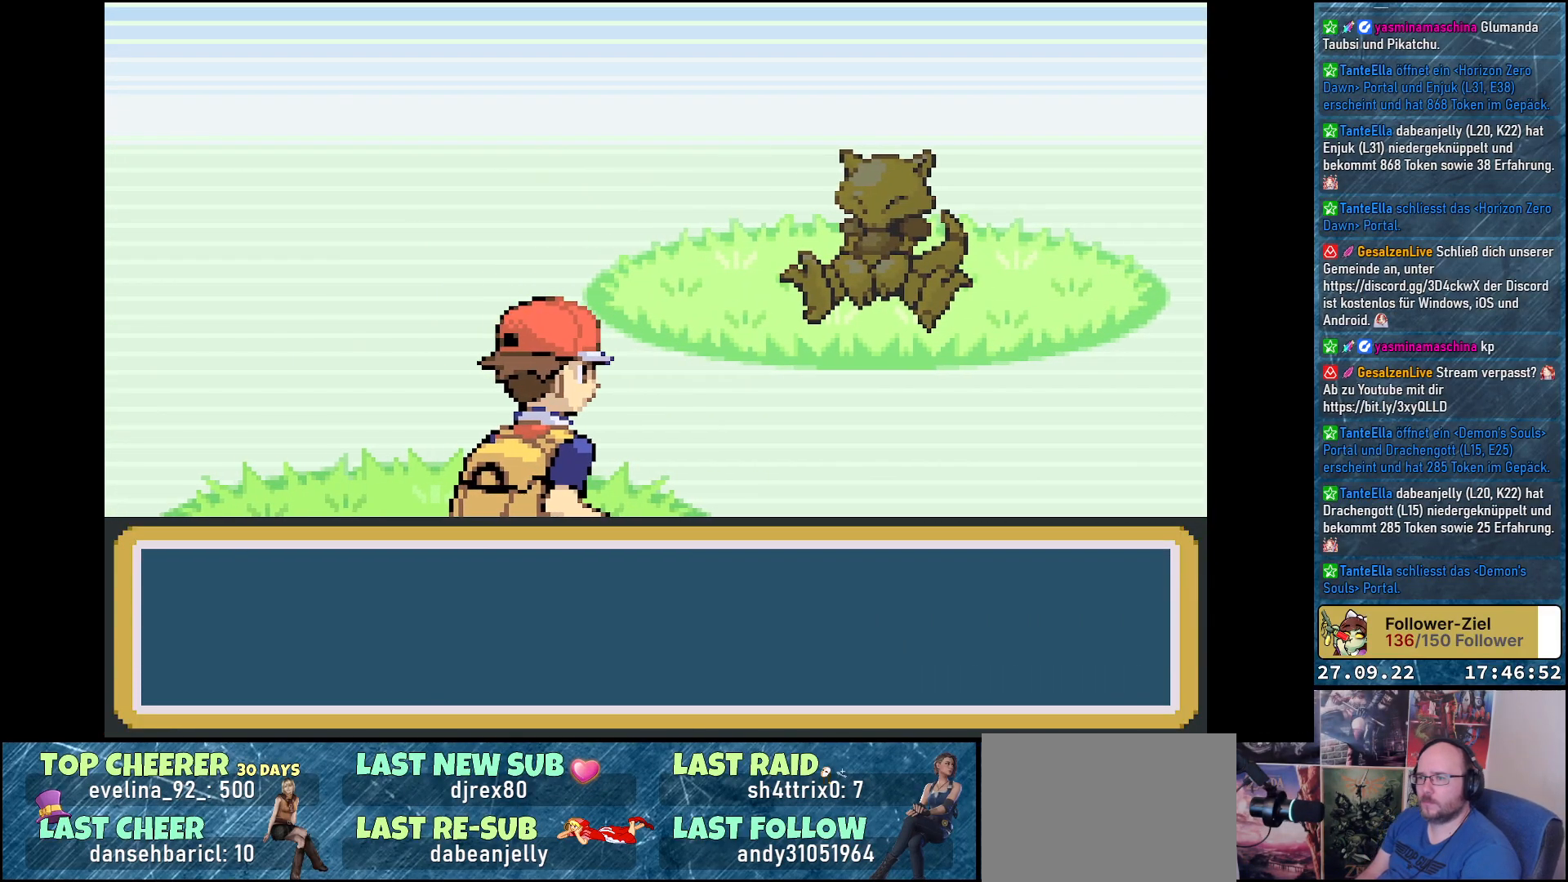
{"buttons": [], "left_stick": "center", "right_stick": "center", "events": []}
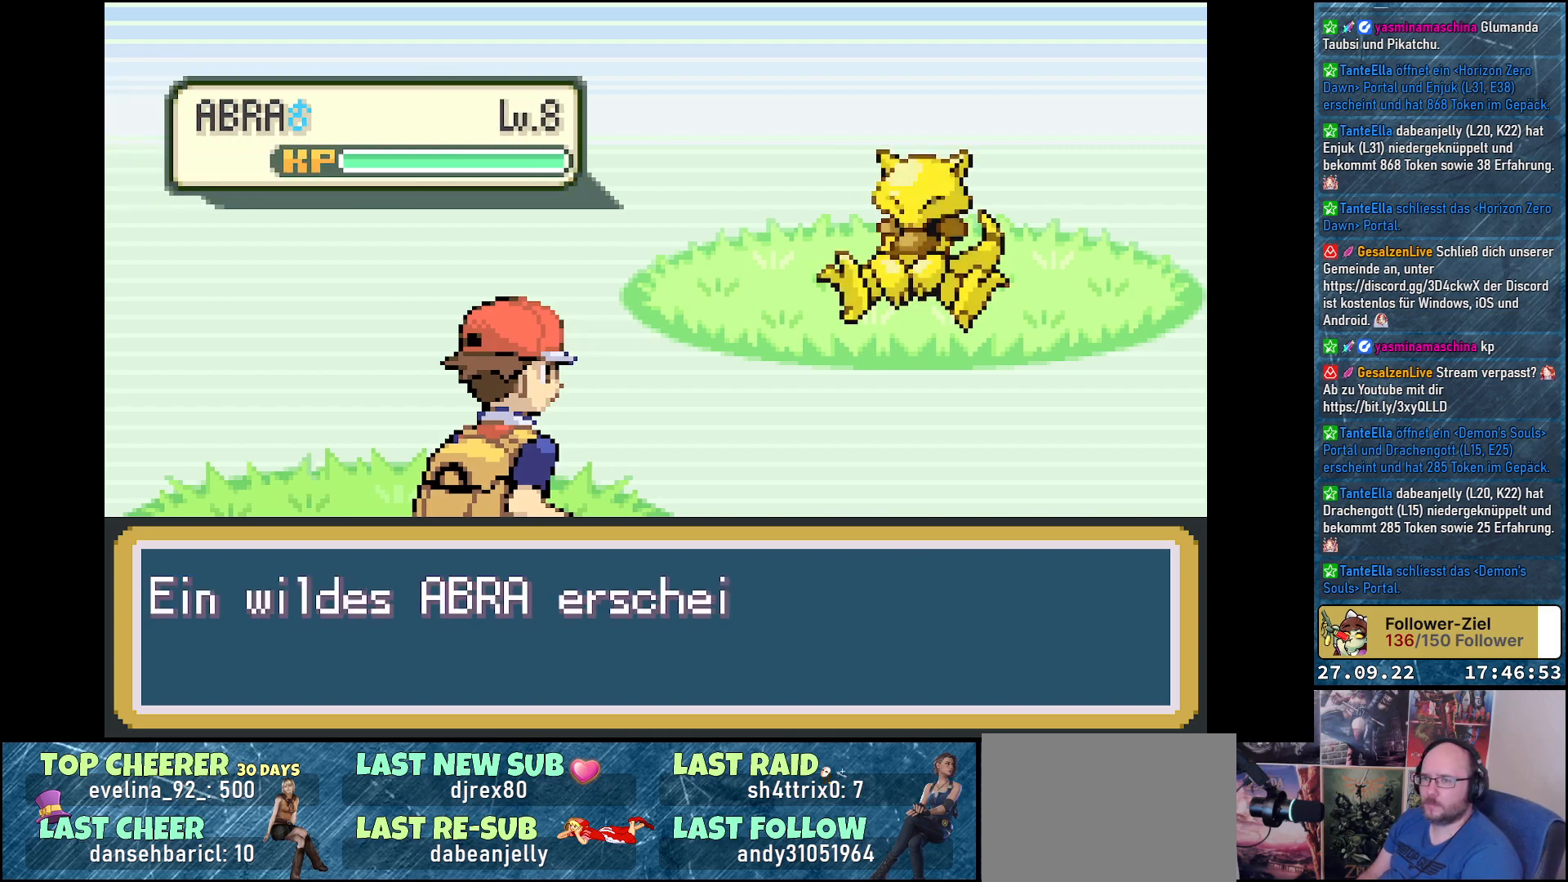
{"buttons": [], "left_stick": "center", "right_stick": "center", "events": []}
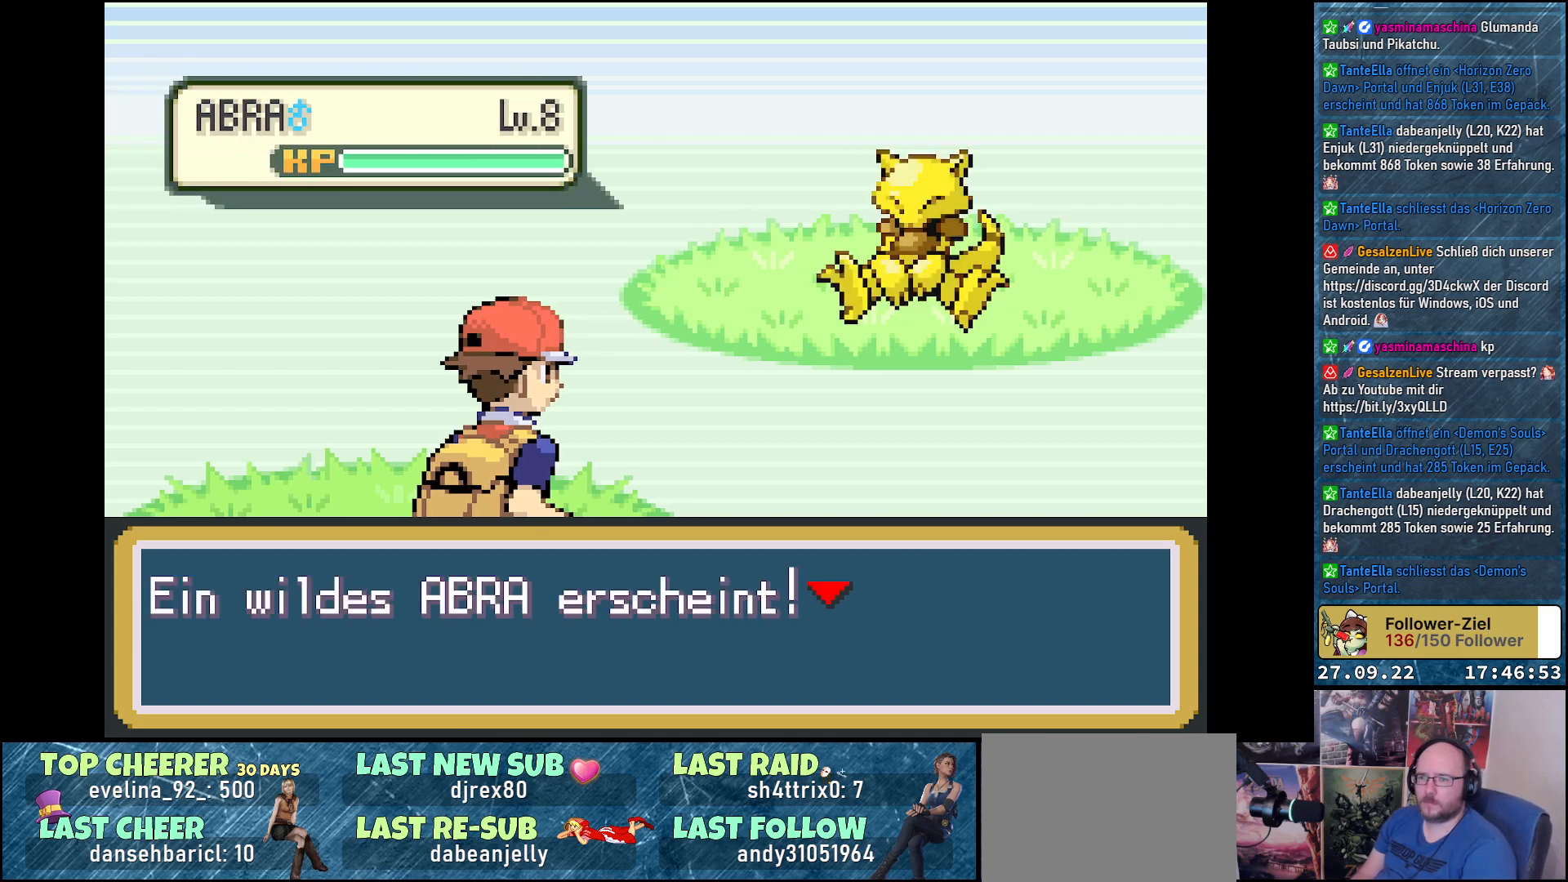
{"buttons": [], "left_stick": "center", "right_stick": "center", "events": [[367, "B", "down"], [450, "B", "up"]]}
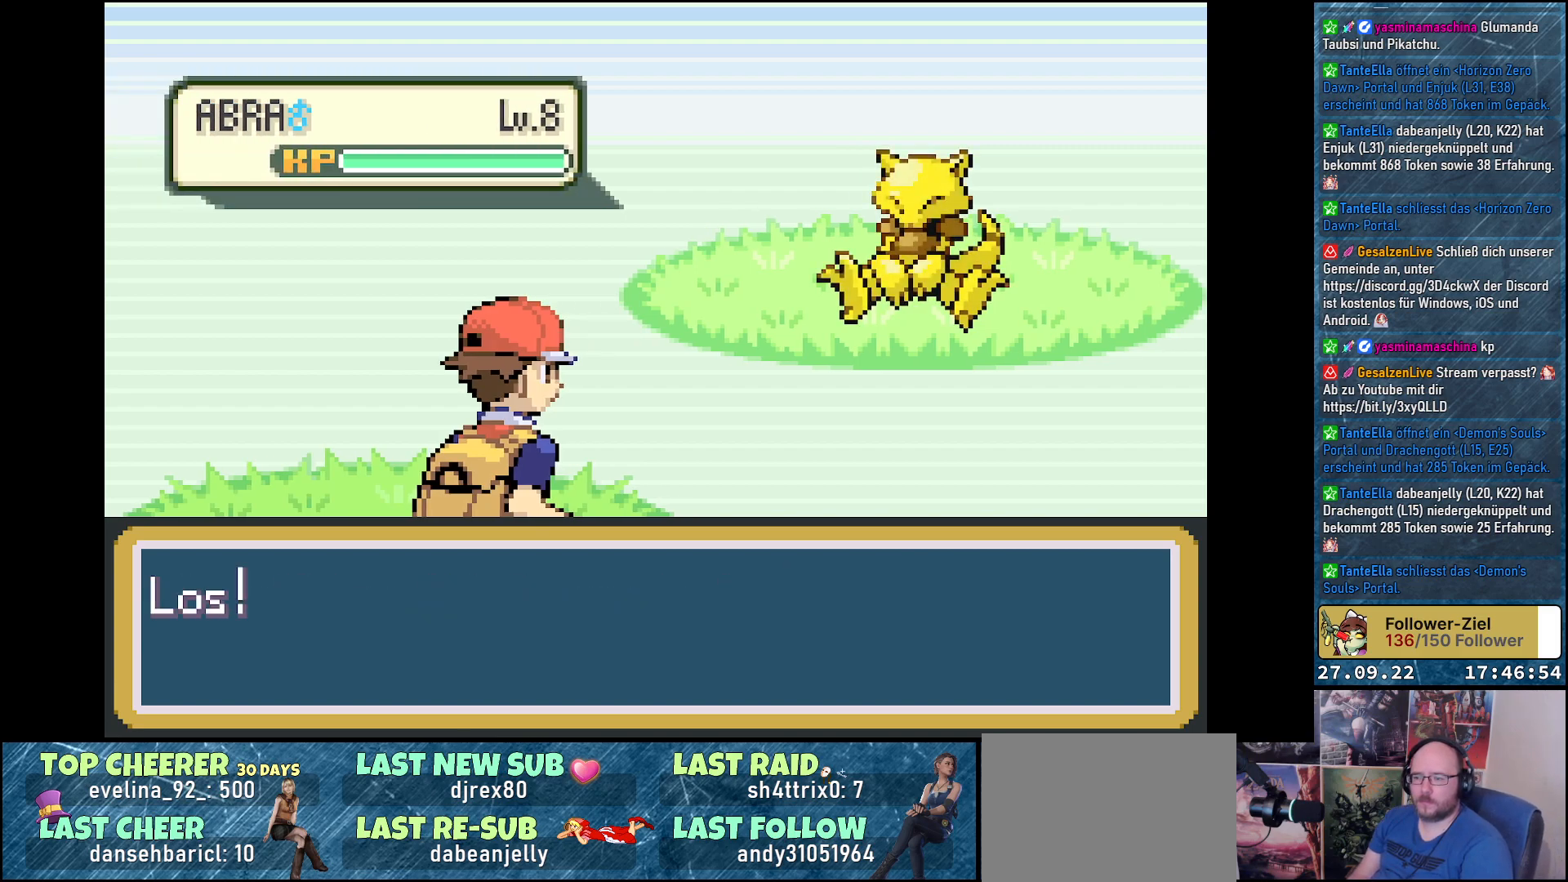
{"buttons": [], "left_stick": "center", "right_stick": "center", "events": []}